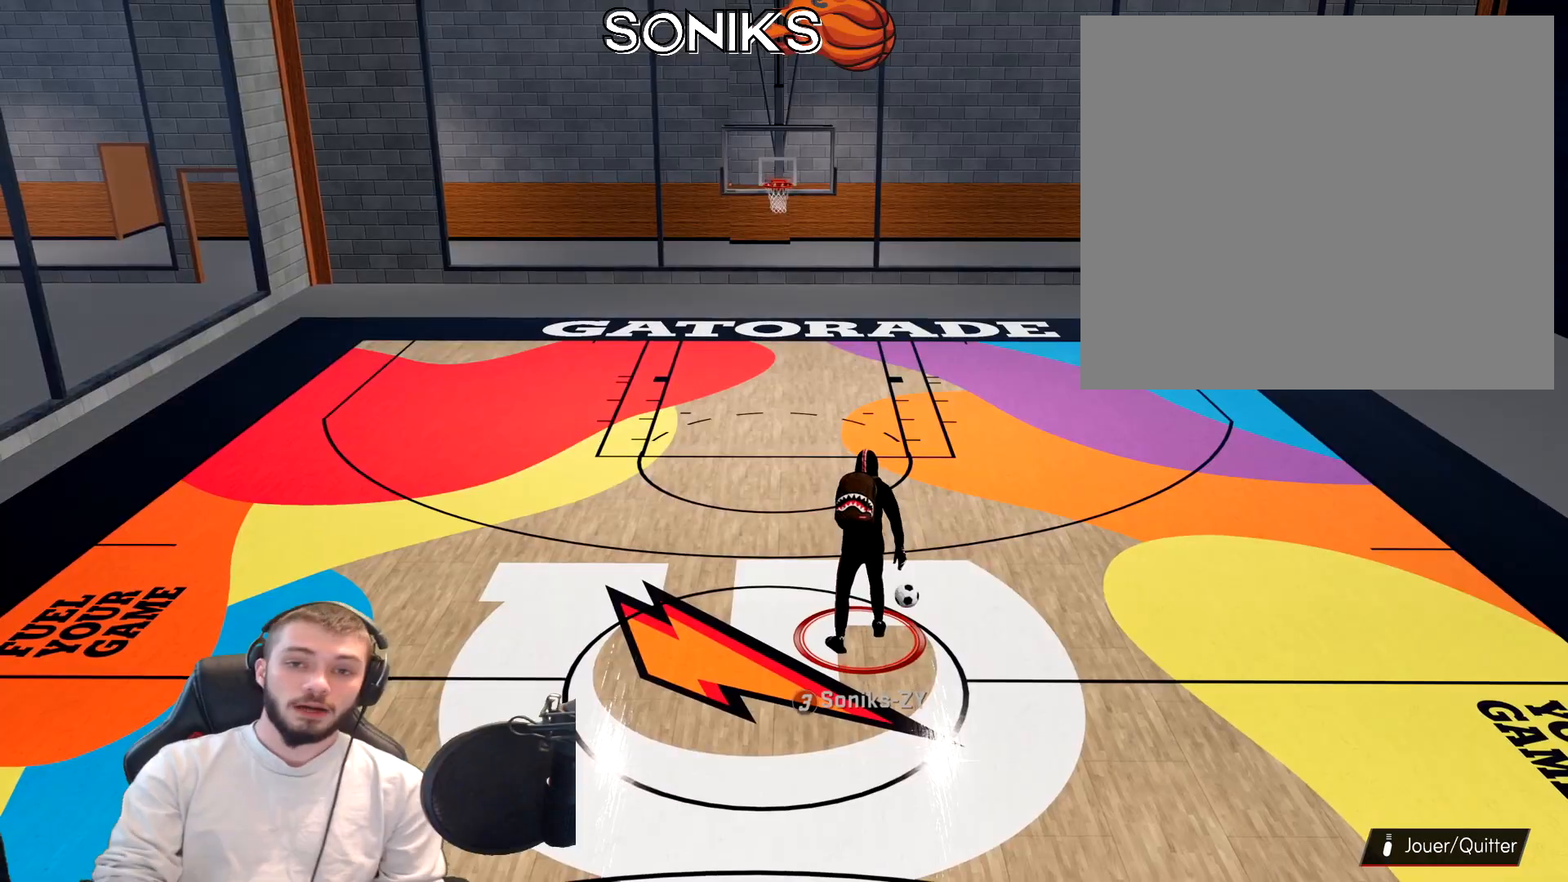
Gameplay with a controller (PlayStation layout); each line is a JSON object with the inputs held at the frame after it. "events" lists button and stick changes between this image and that frame as [ms after this image, input, new state], when the widget could be followed in between.
{"buttons": [], "left_stick": "center", "right_stick": "center", "events": []}
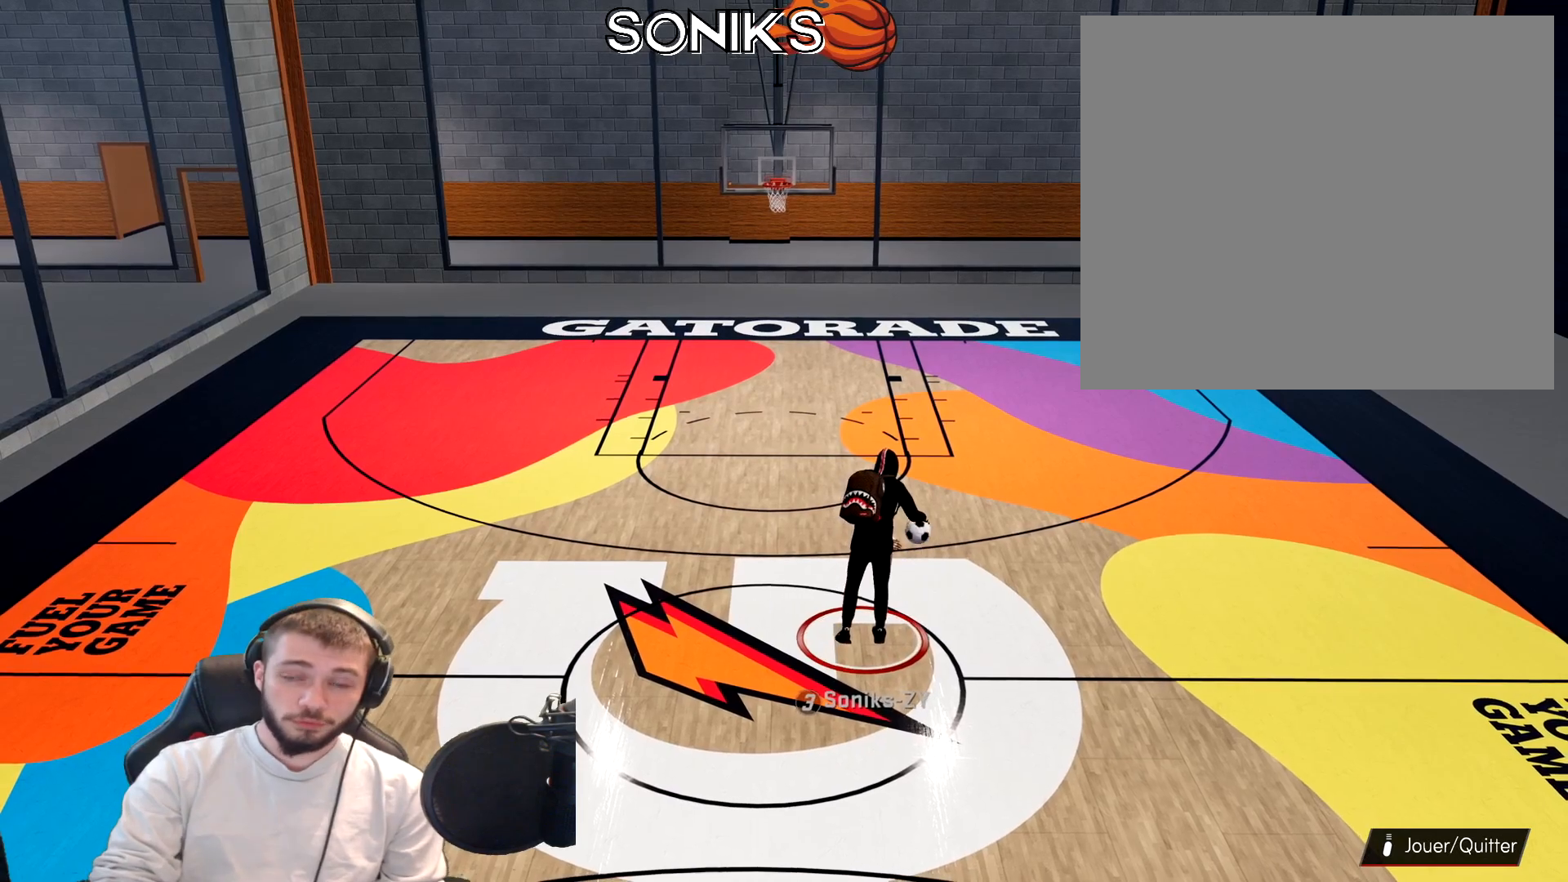
{"buttons": [], "left_stick": "center", "right_stick": "center", "events": []}
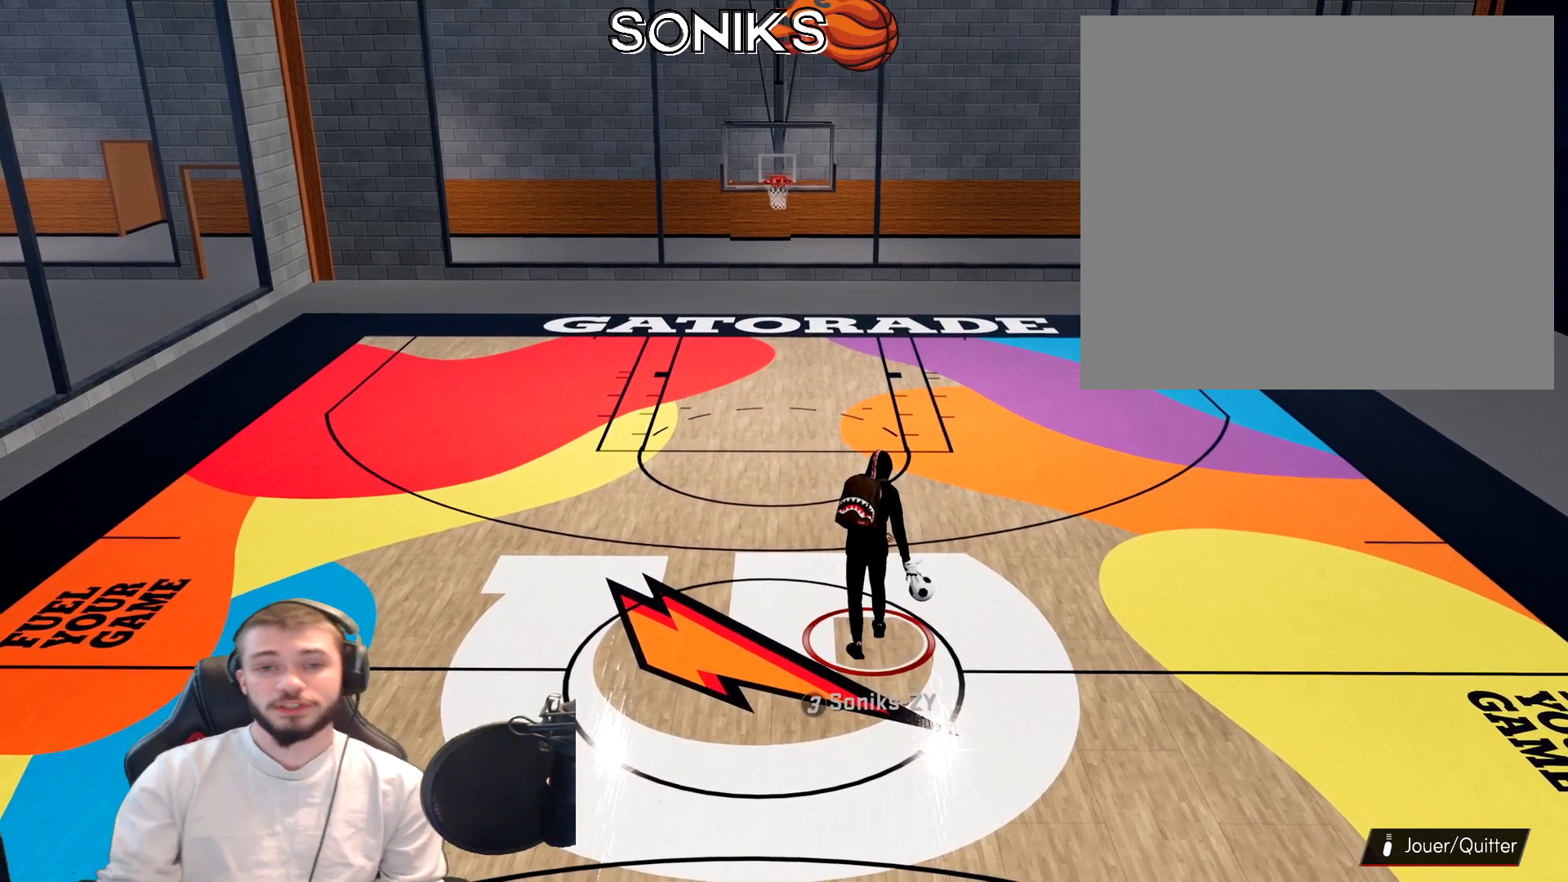
{"buttons": [], "left_stick": "center", "right_stick": "center", "events": []}
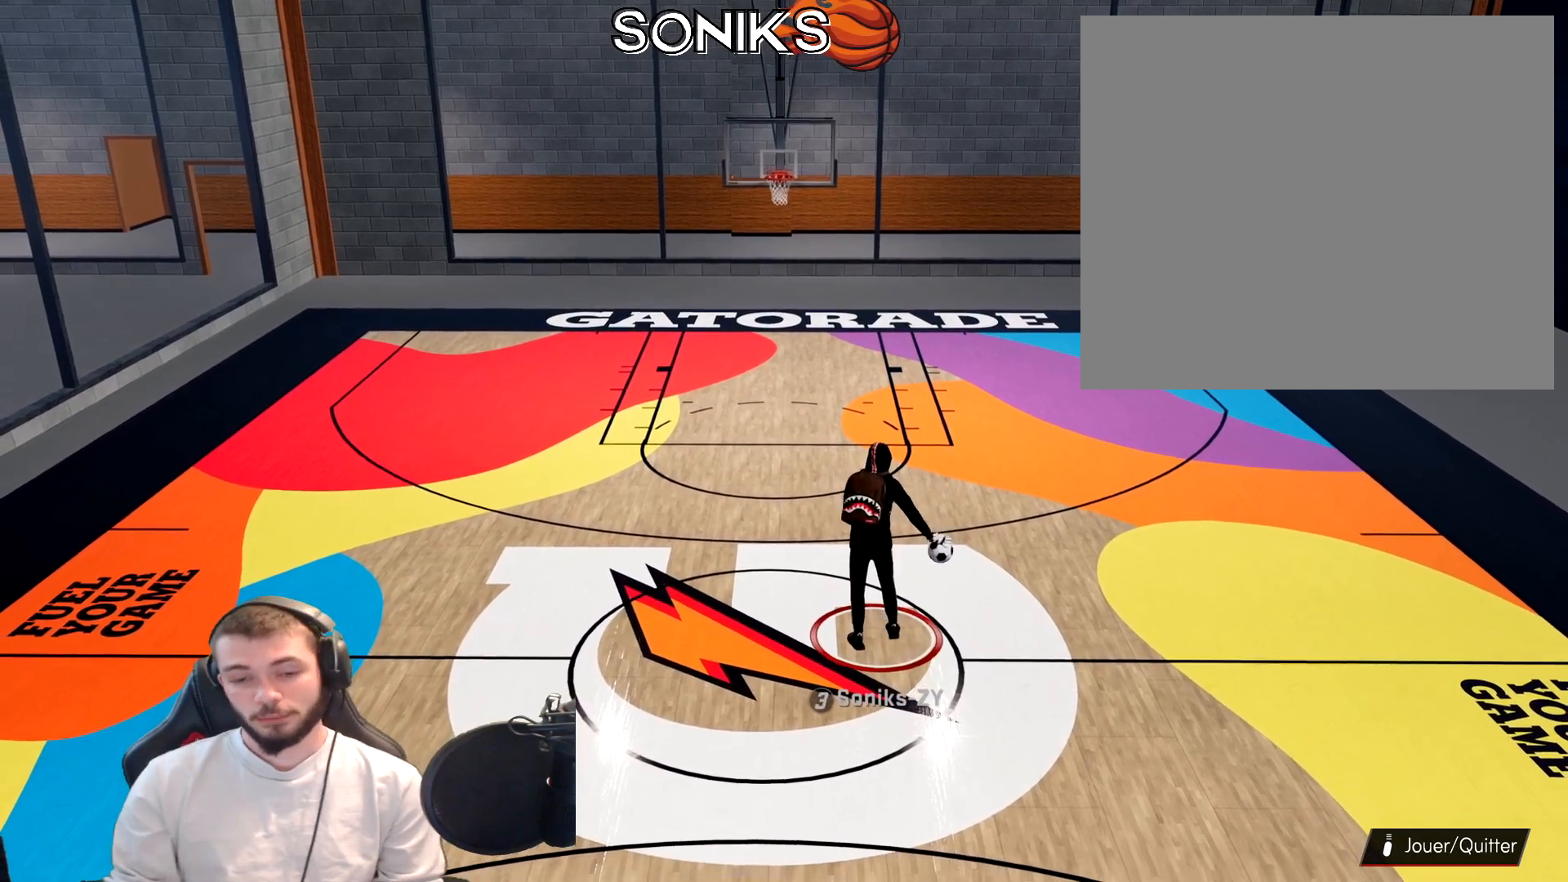
{"buttons": ["R2"], "left_stick": "up-left", "right_stick": "center", "events": [[417, "R2", "down"], [433, "left_stick", "up-left"]]}
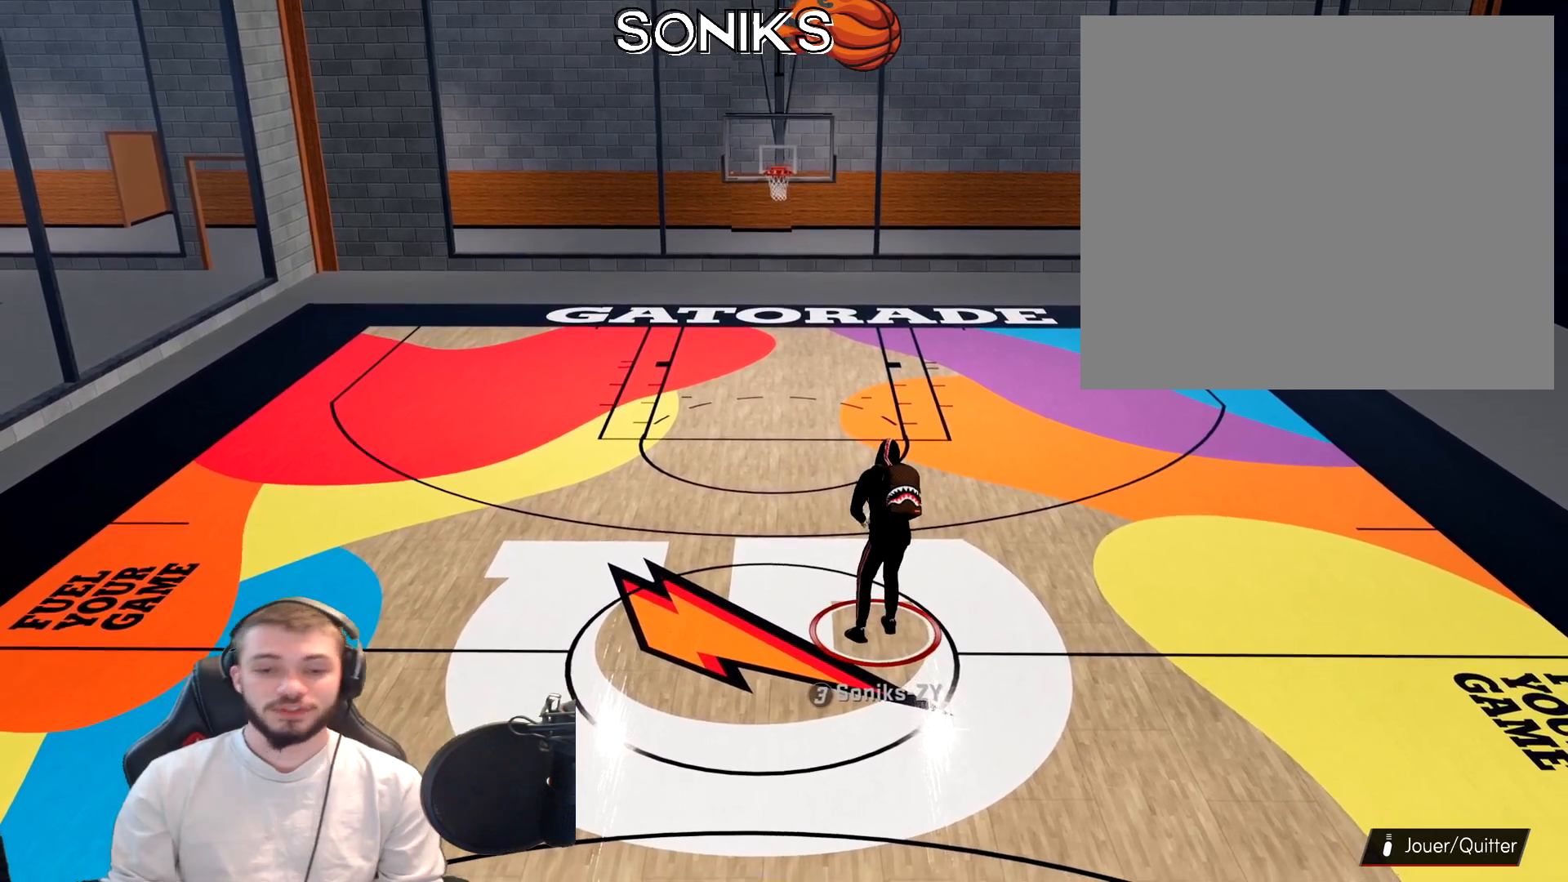
{"buttons": ["R2"], "left_stick": "up-left", "right_stick": "center", "events": []}
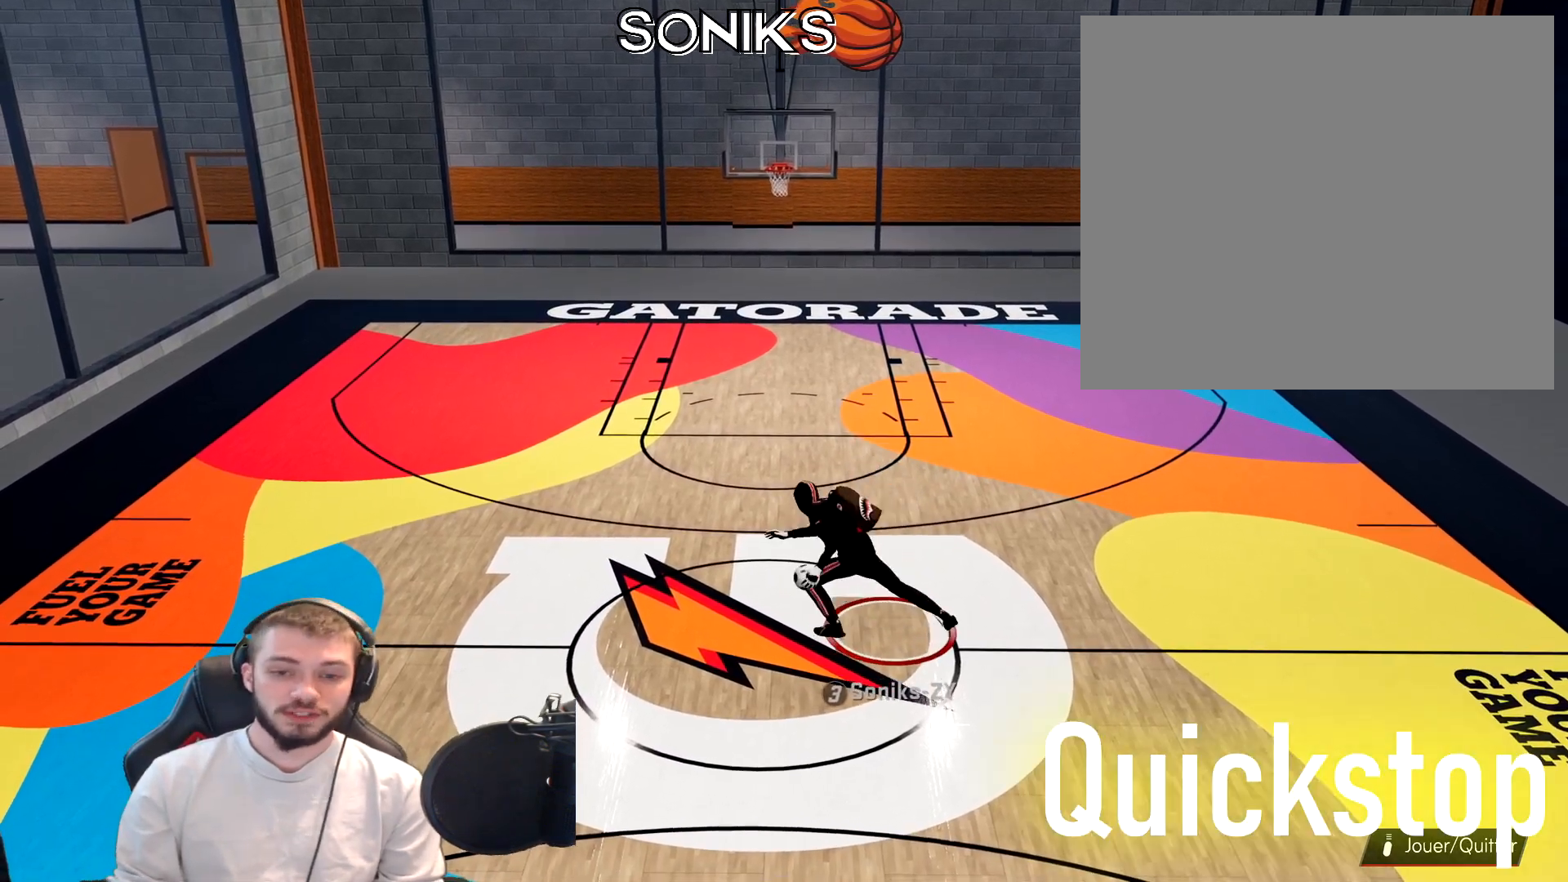
{"buttons": ["R2"], "left_stick": "up-left", "right_stick": "center", "events": []}
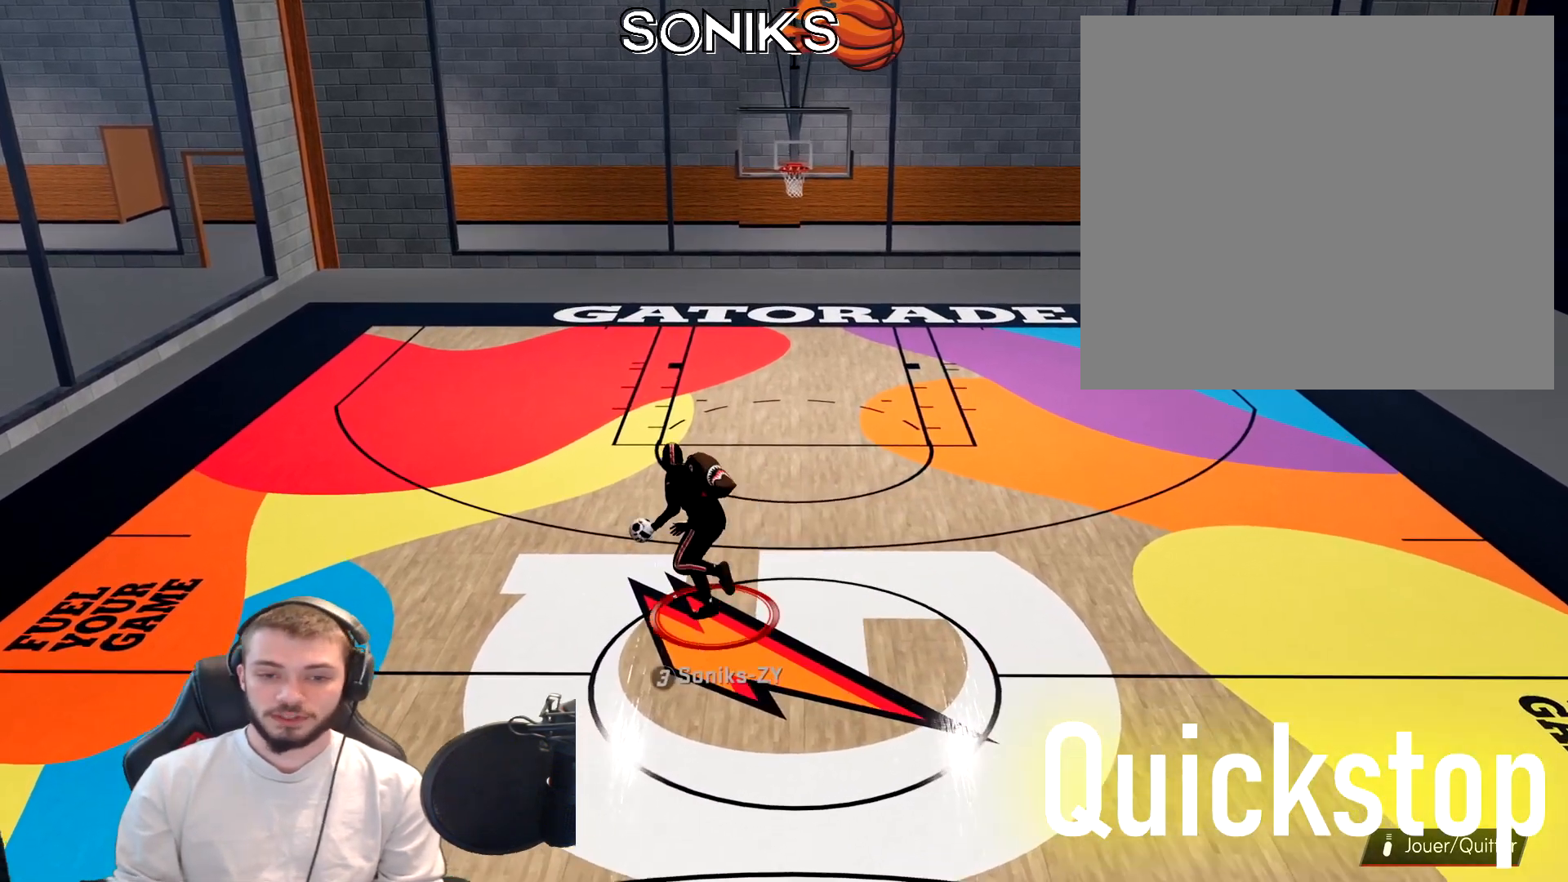
{"buttons": ["R2"], "left_stick": "up-left", "right_stick": "center", "events": [[300, "L2", "down"], [483, "L2", "up"]]}
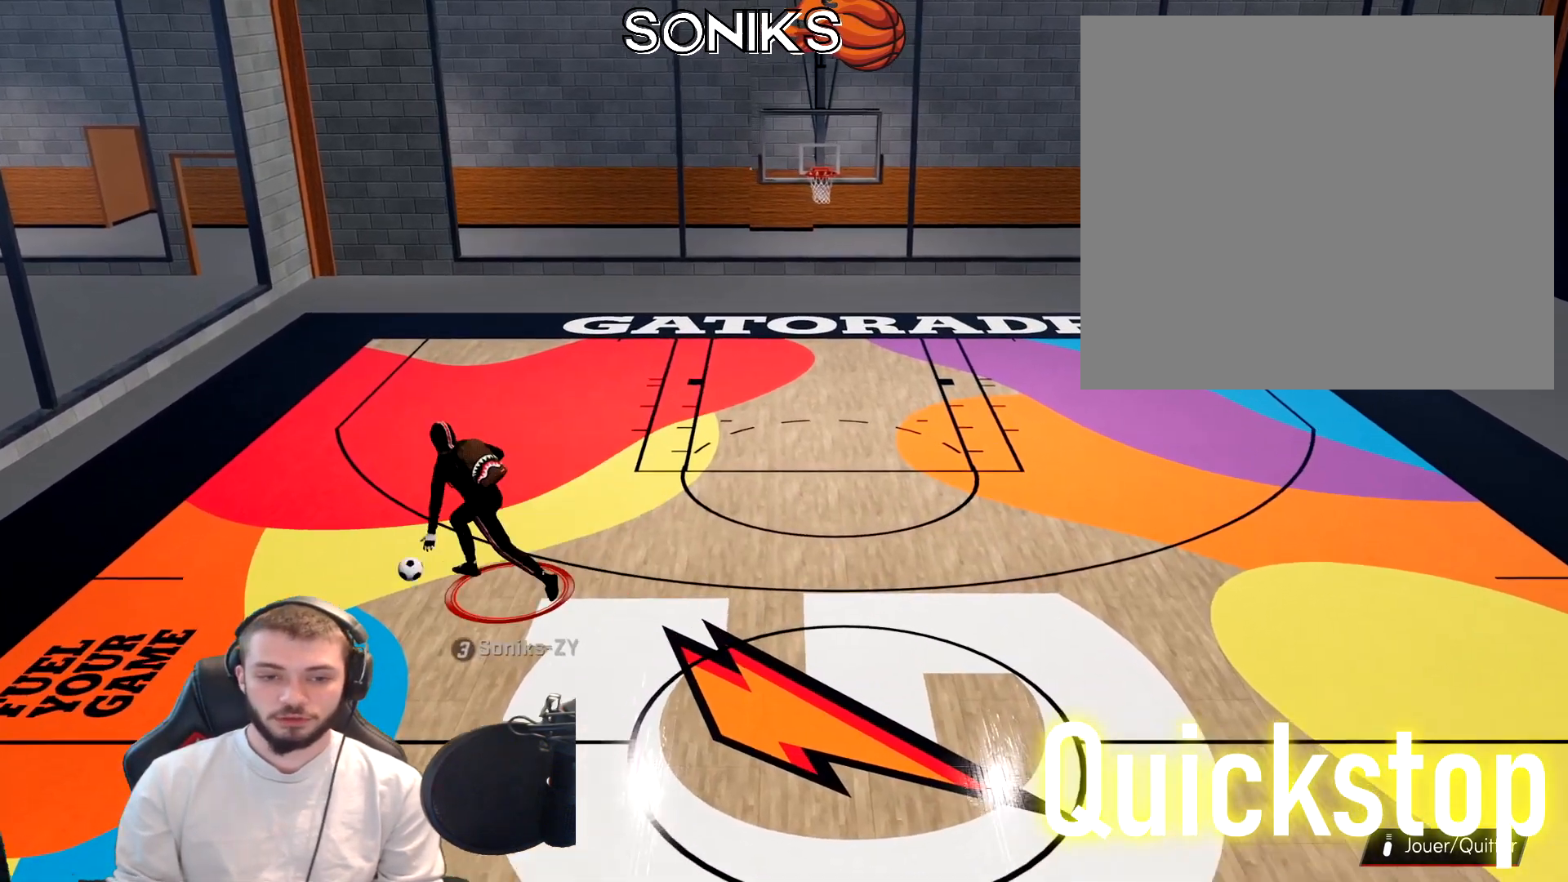
{"buttons": ["R2"], "left_stick": "up", "right_stick": "center", "events": [[183, "left_stick", "center"], [250, "R2", "up"], [467, "left_stick", "up"], [500, "R2", "down"]]}
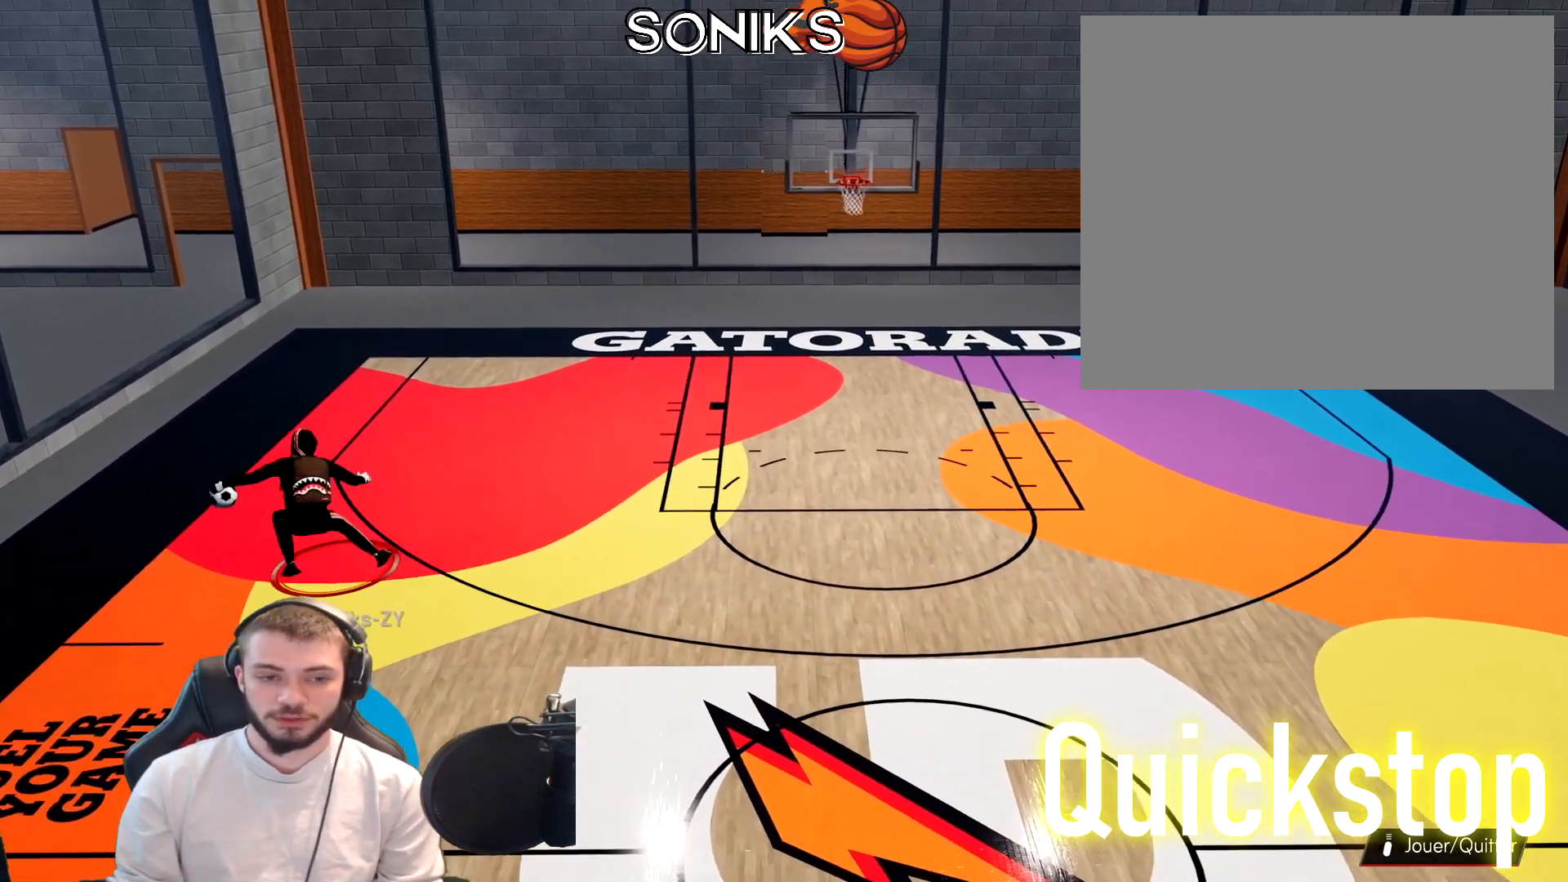
{"buttons": ["R2"], "left_stick": "up", "right_stick": "center", "events": []}
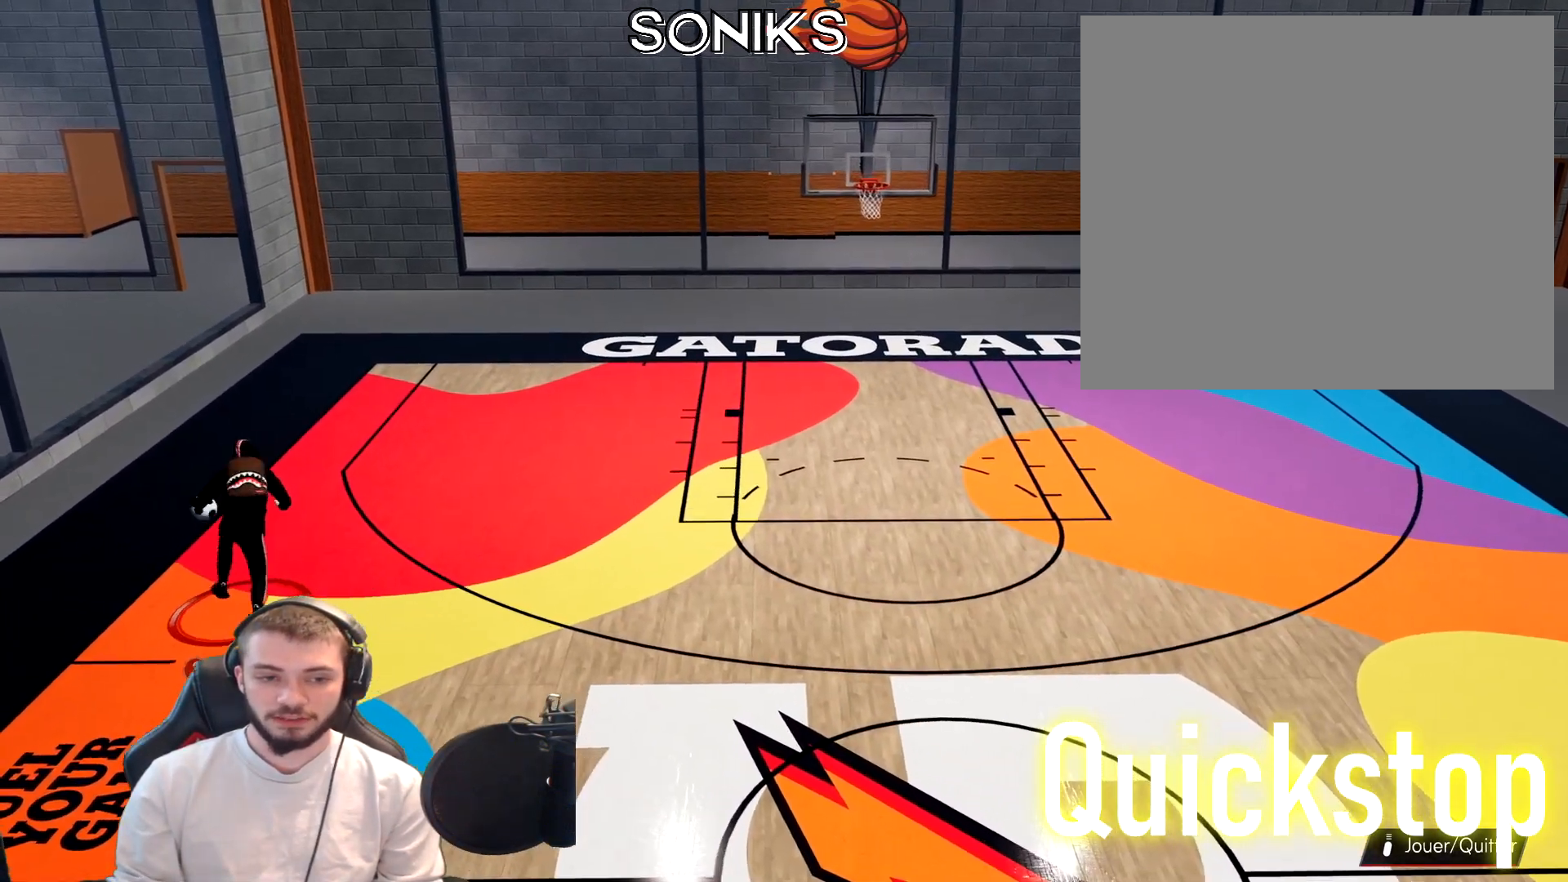
{"buttons": ["R2"], "left_stick": "up", "right_stick": "center", "events": [[250, "L2", "down"], [350, "L2", "up"]]}
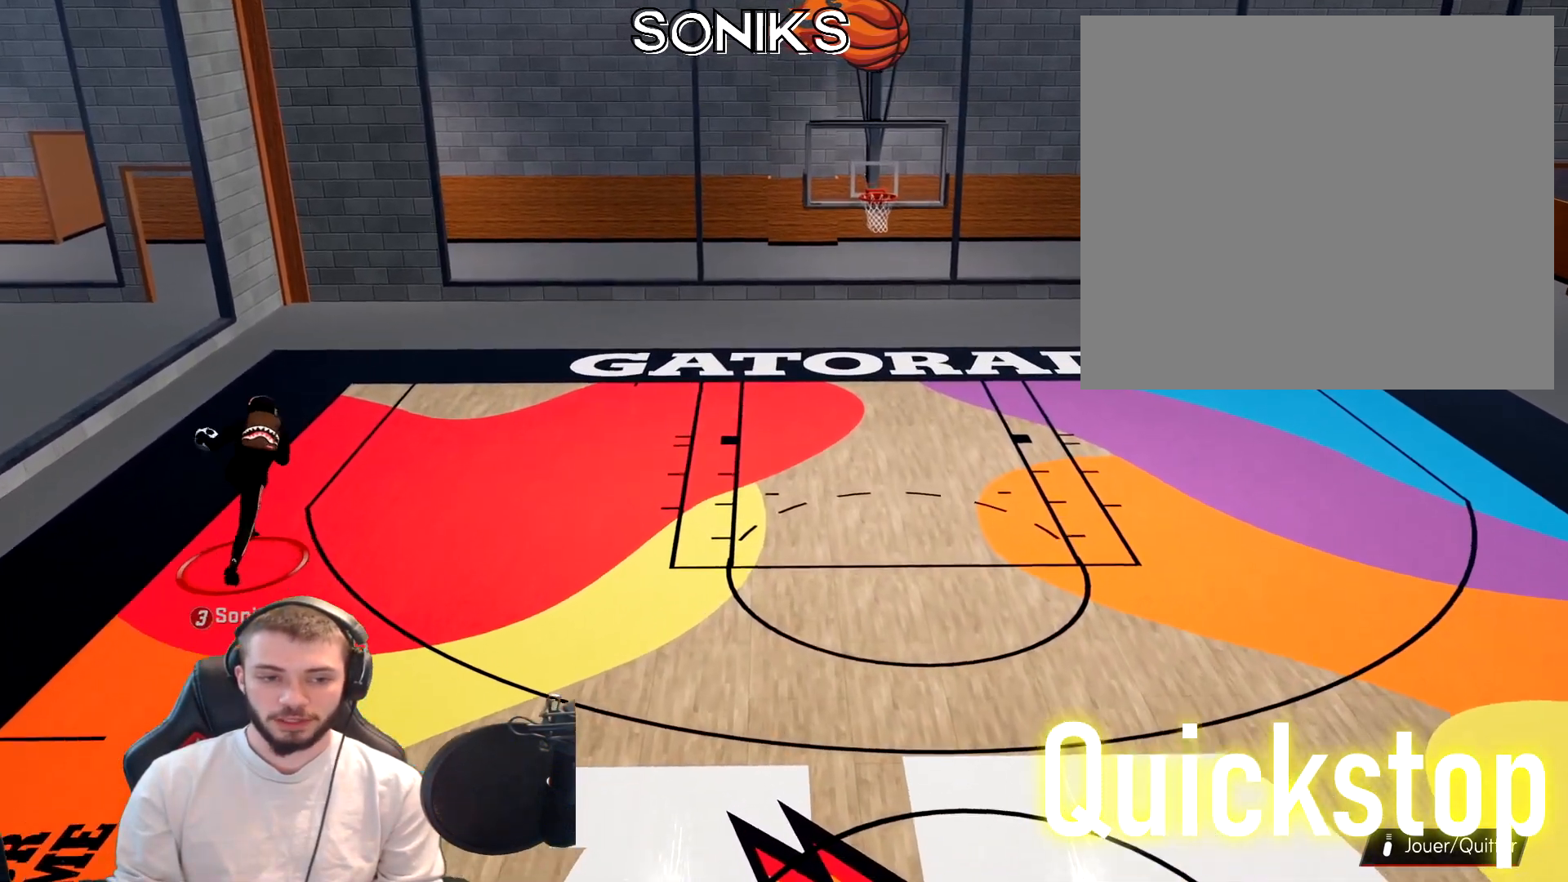
{"buttons": ["SQUARE"], "left_stick": "center", "right_stick": "center", "events": [[233, "left_stick", "center"], [250, "R2", "up"], [417, "SQUARE", "down"]]}
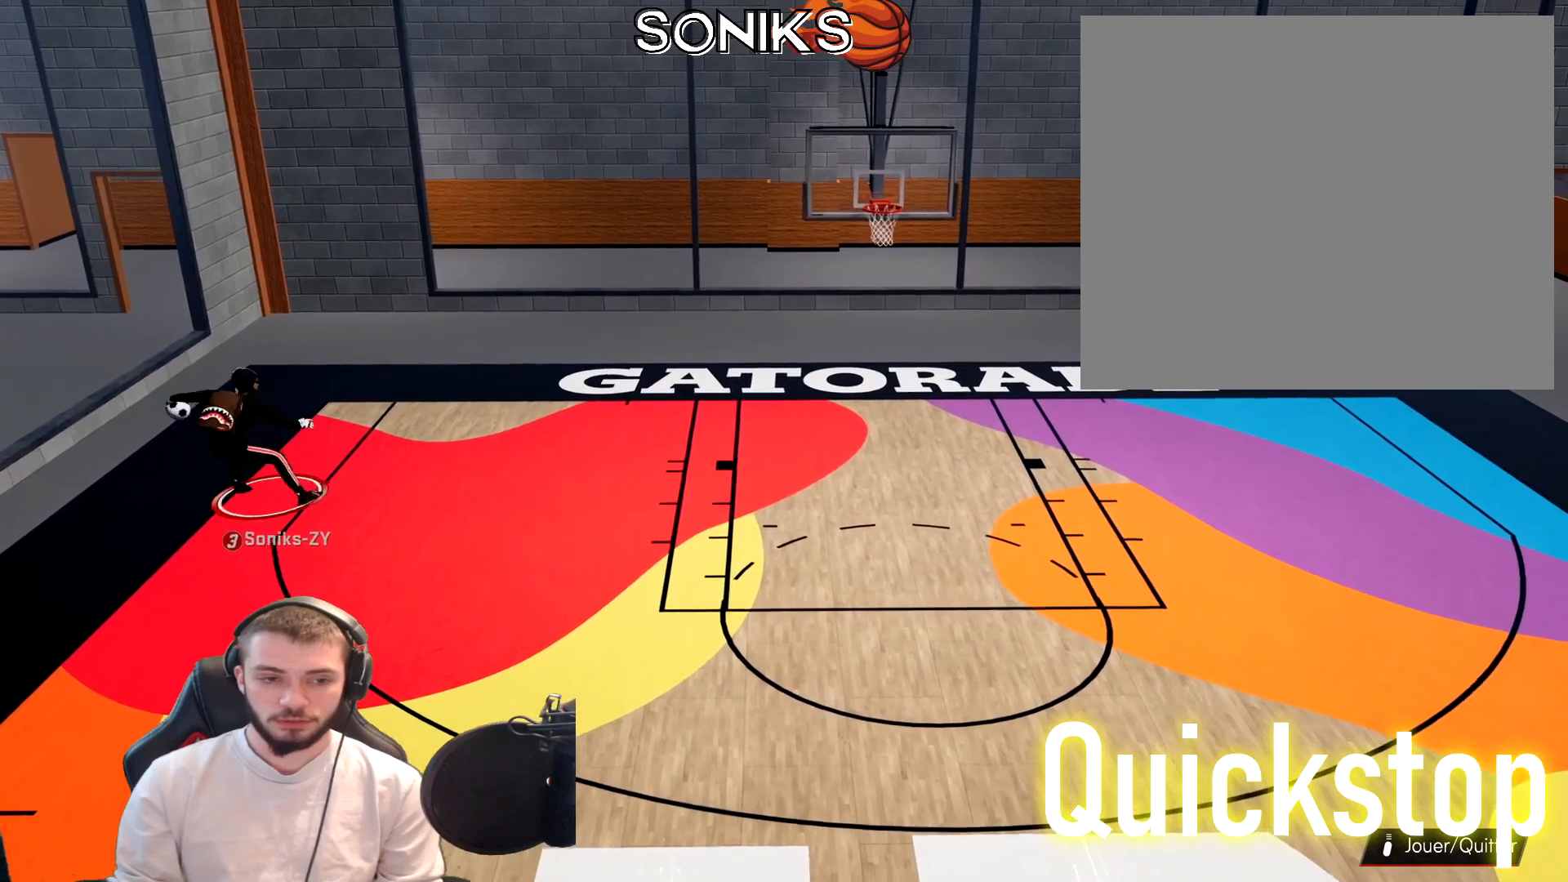
{"buttons": ["SQUARE"], "left_stick": "center", "right_stick": "center", "events": []}
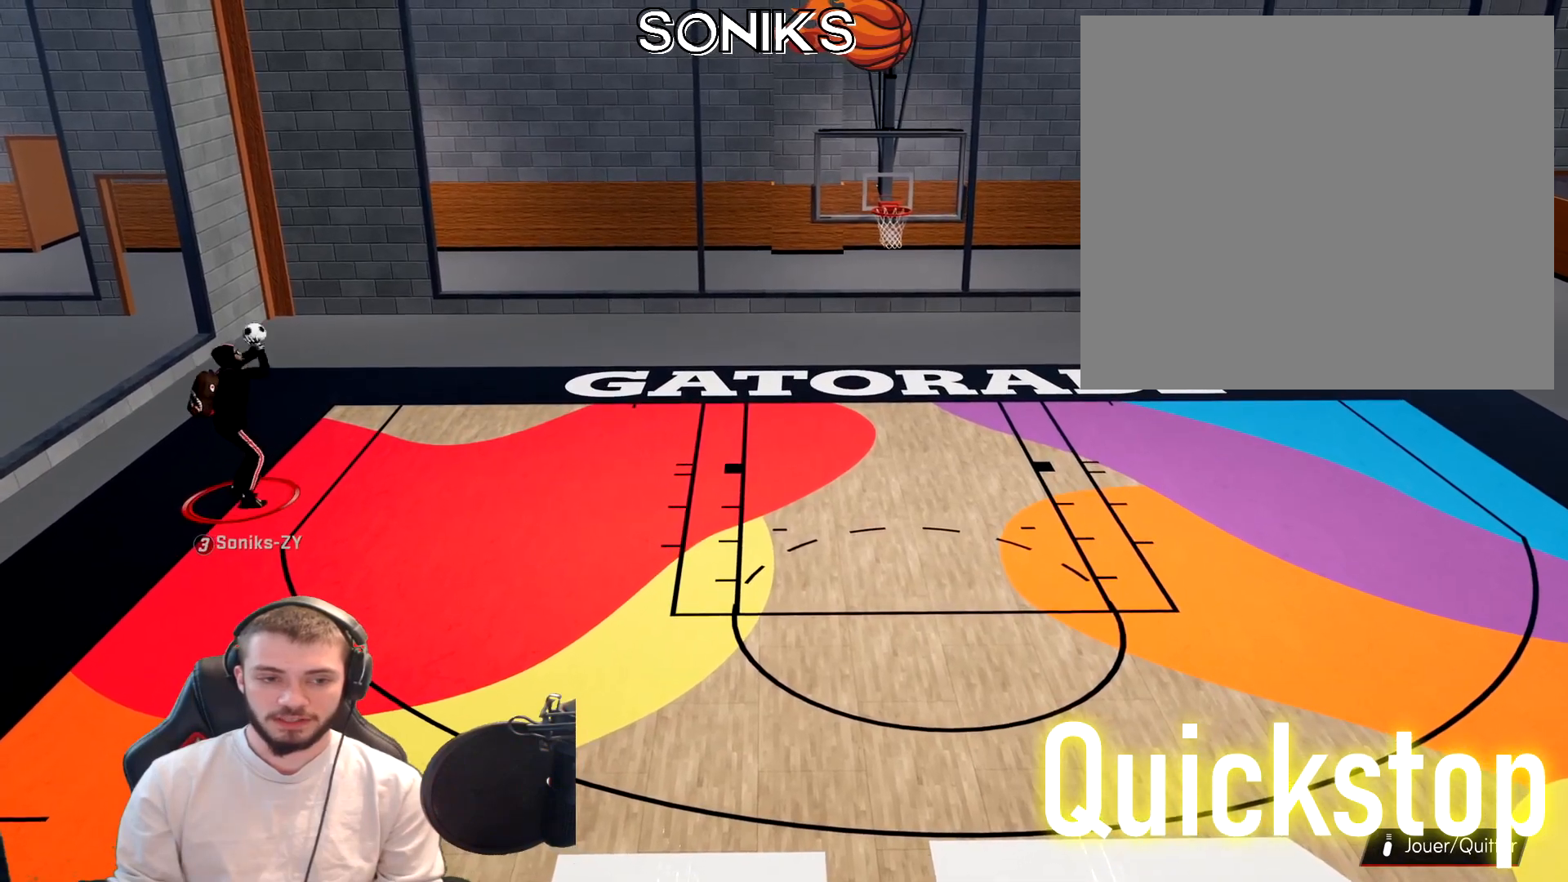
{"buttons": [], "left_stick": "right", "right_stick": "center", "events": [[67, "SQUARE", "up"], [433, "left_stick", "right"]]}
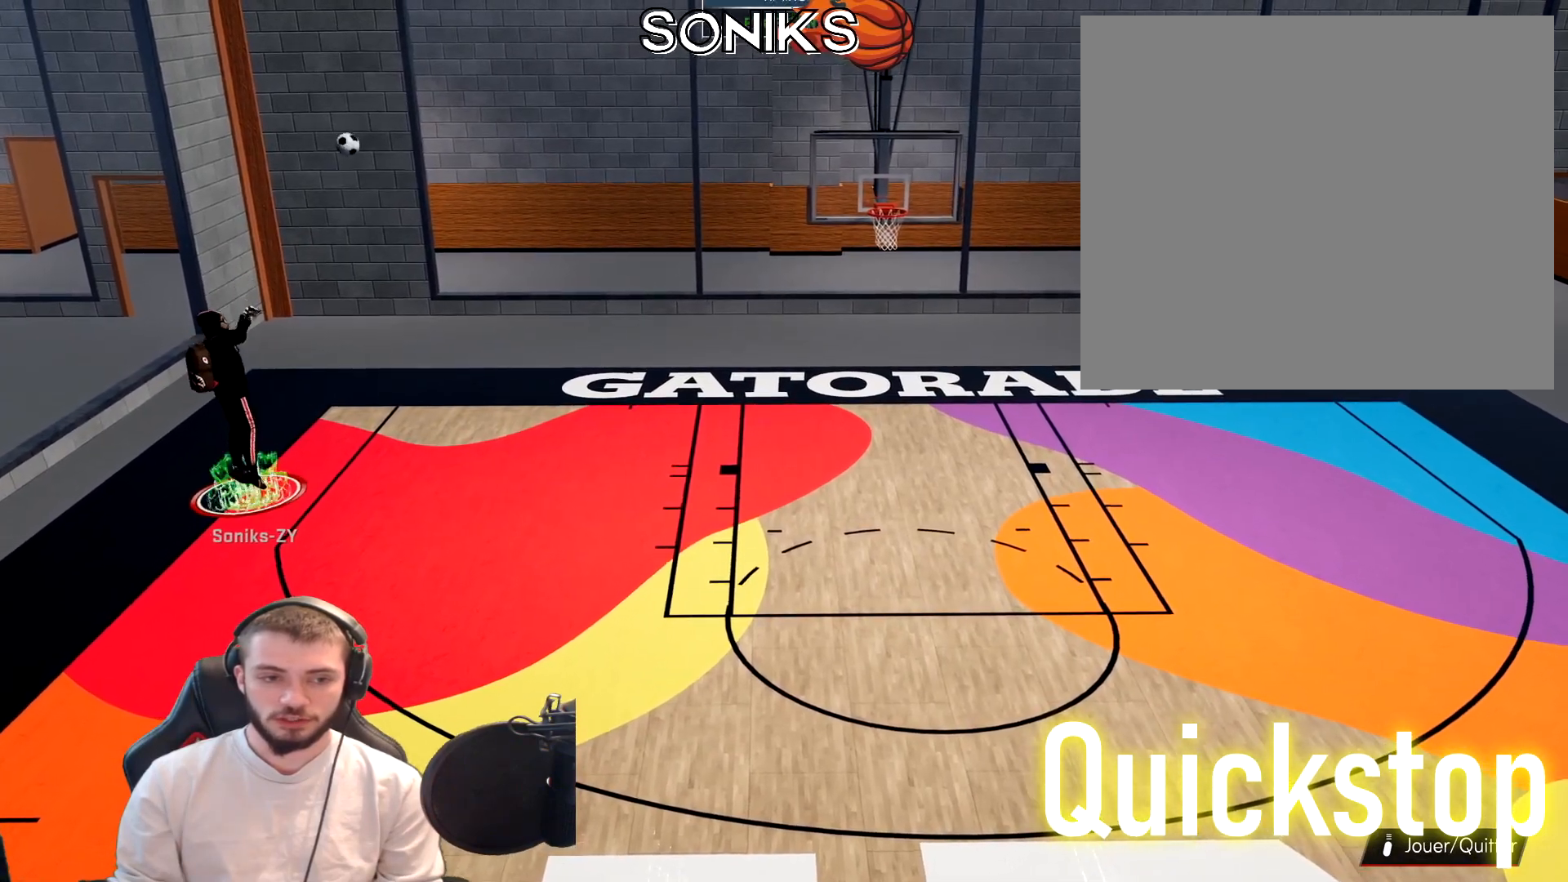
{"buttons": [], "left_stick": "right", "right_stick": "center", "events": [[217, "R2", "down"], [450, "R2", "up"]]}
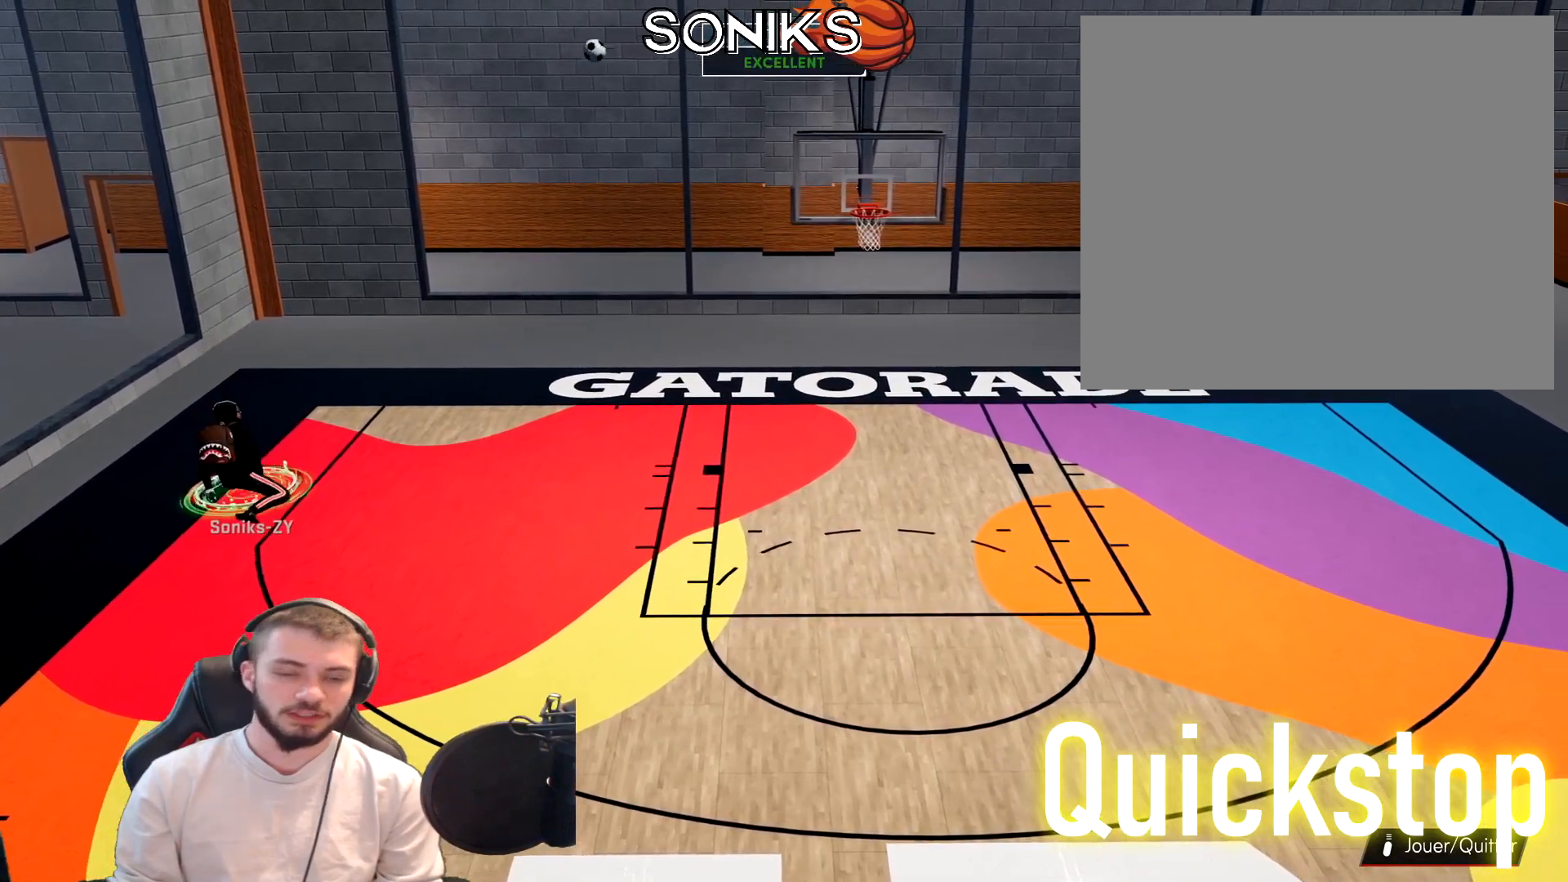
{"buttons": [], "left_stick": "right", "right_stick": "center", "events": []}
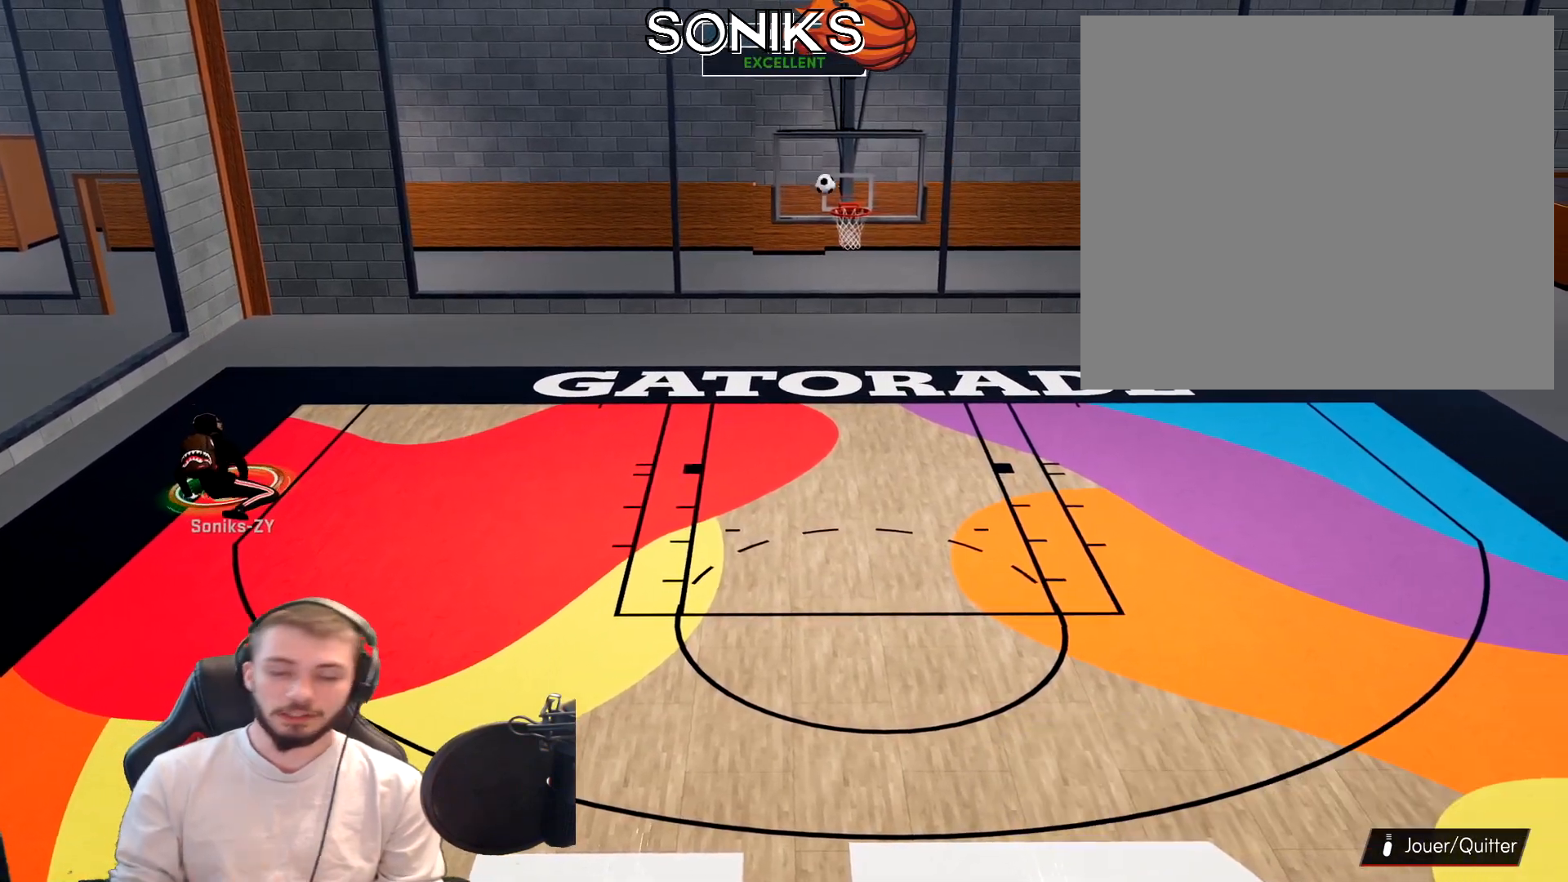
{"buttons": [], "left_stick": "right", "right_stick": "center", "events": []}
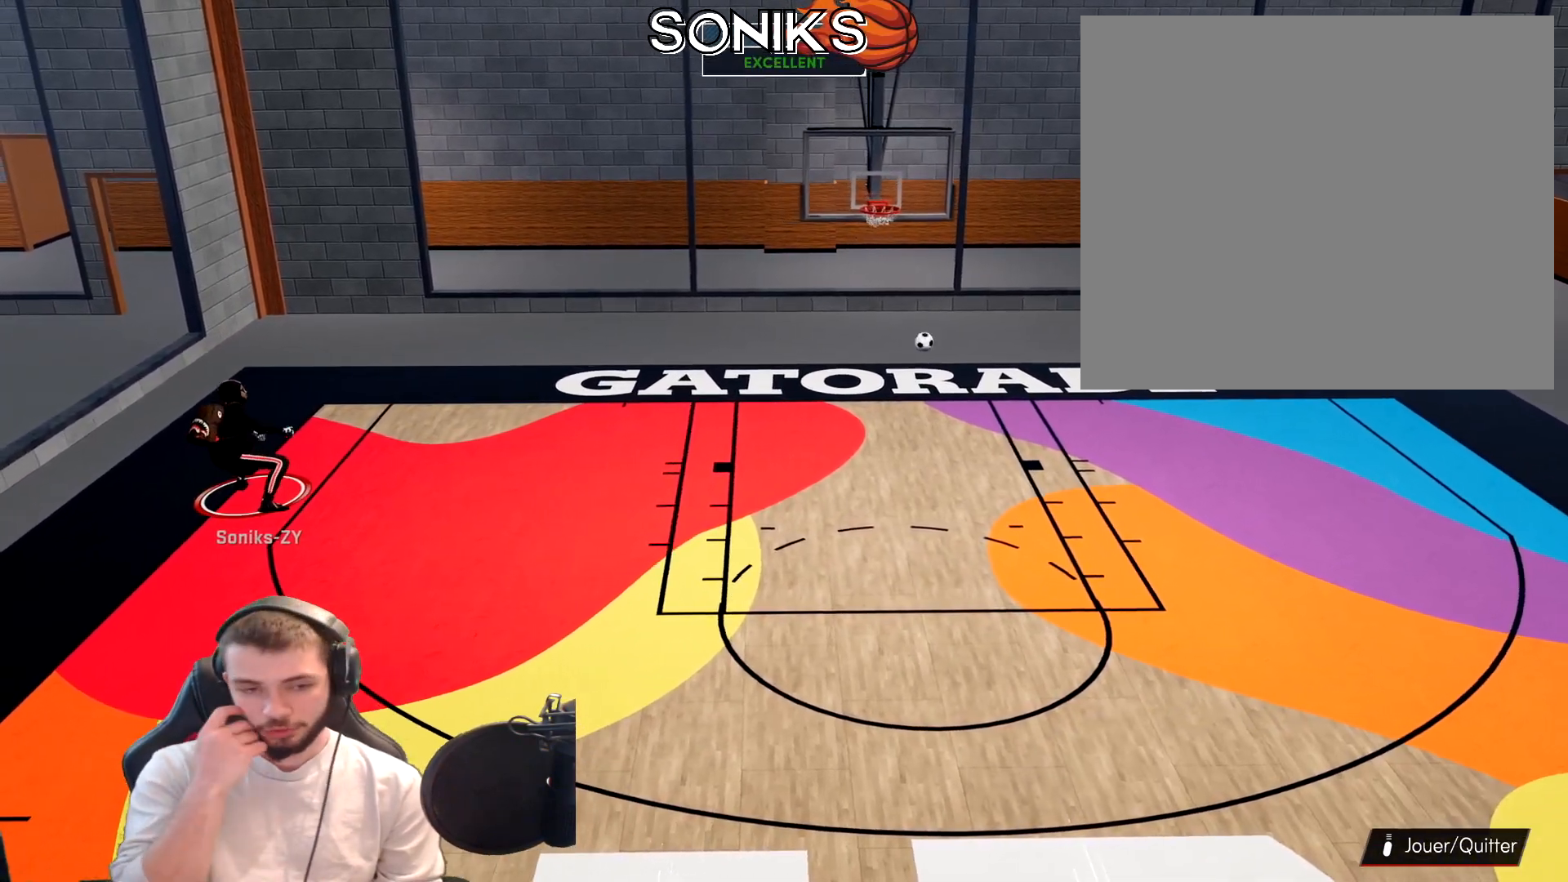
{"buttons": [], "left_stick": "right", "right_stick": "center", "events": []}
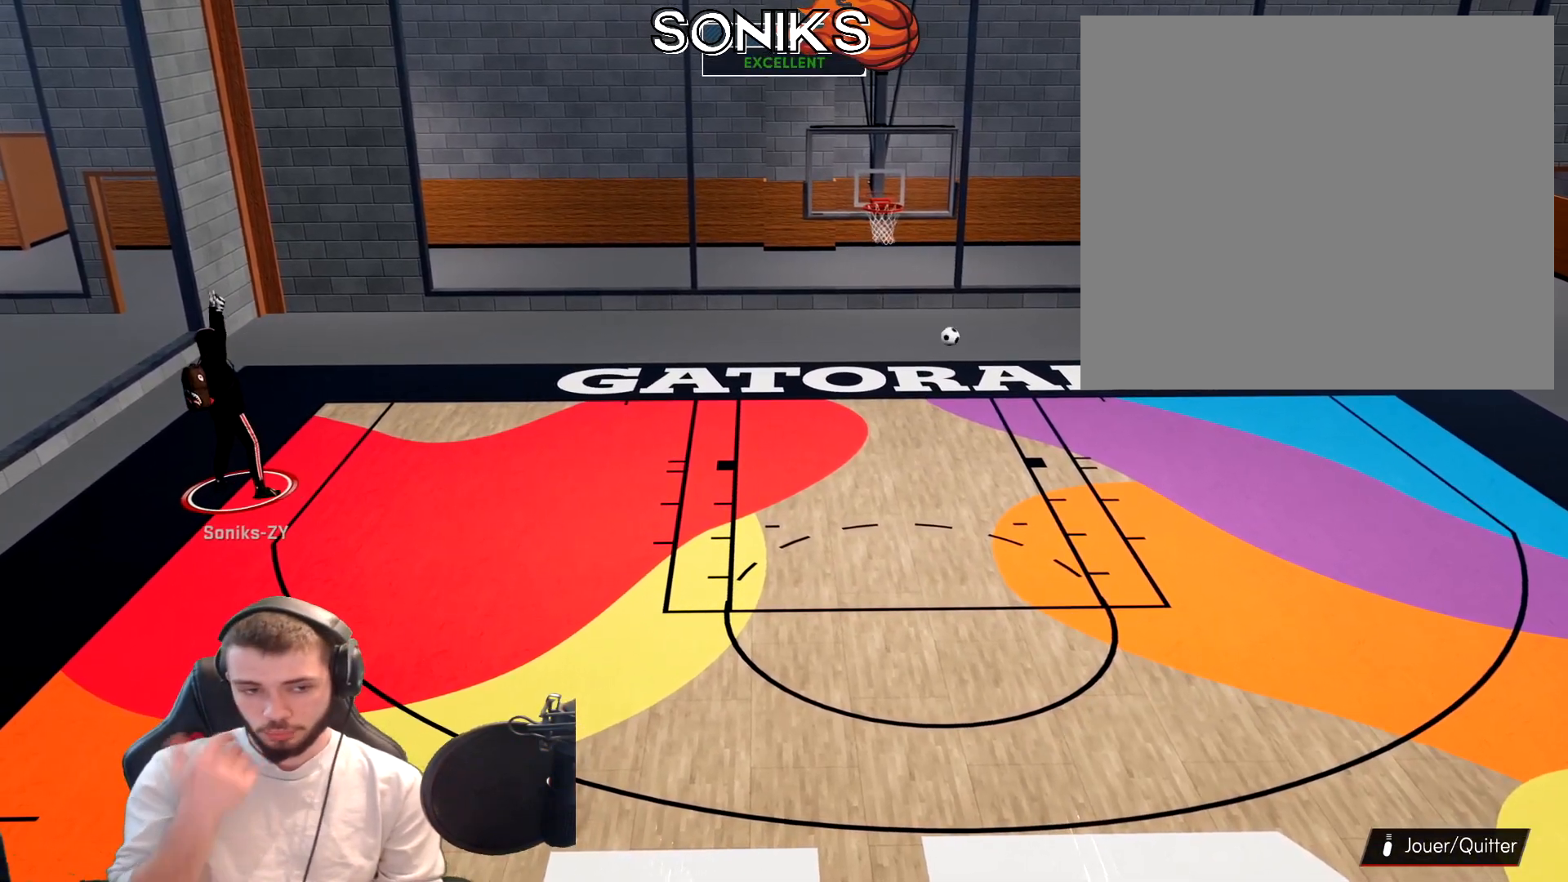
{"buttons": [], "left_stick": "right", "right_stick": "center", "events": []}
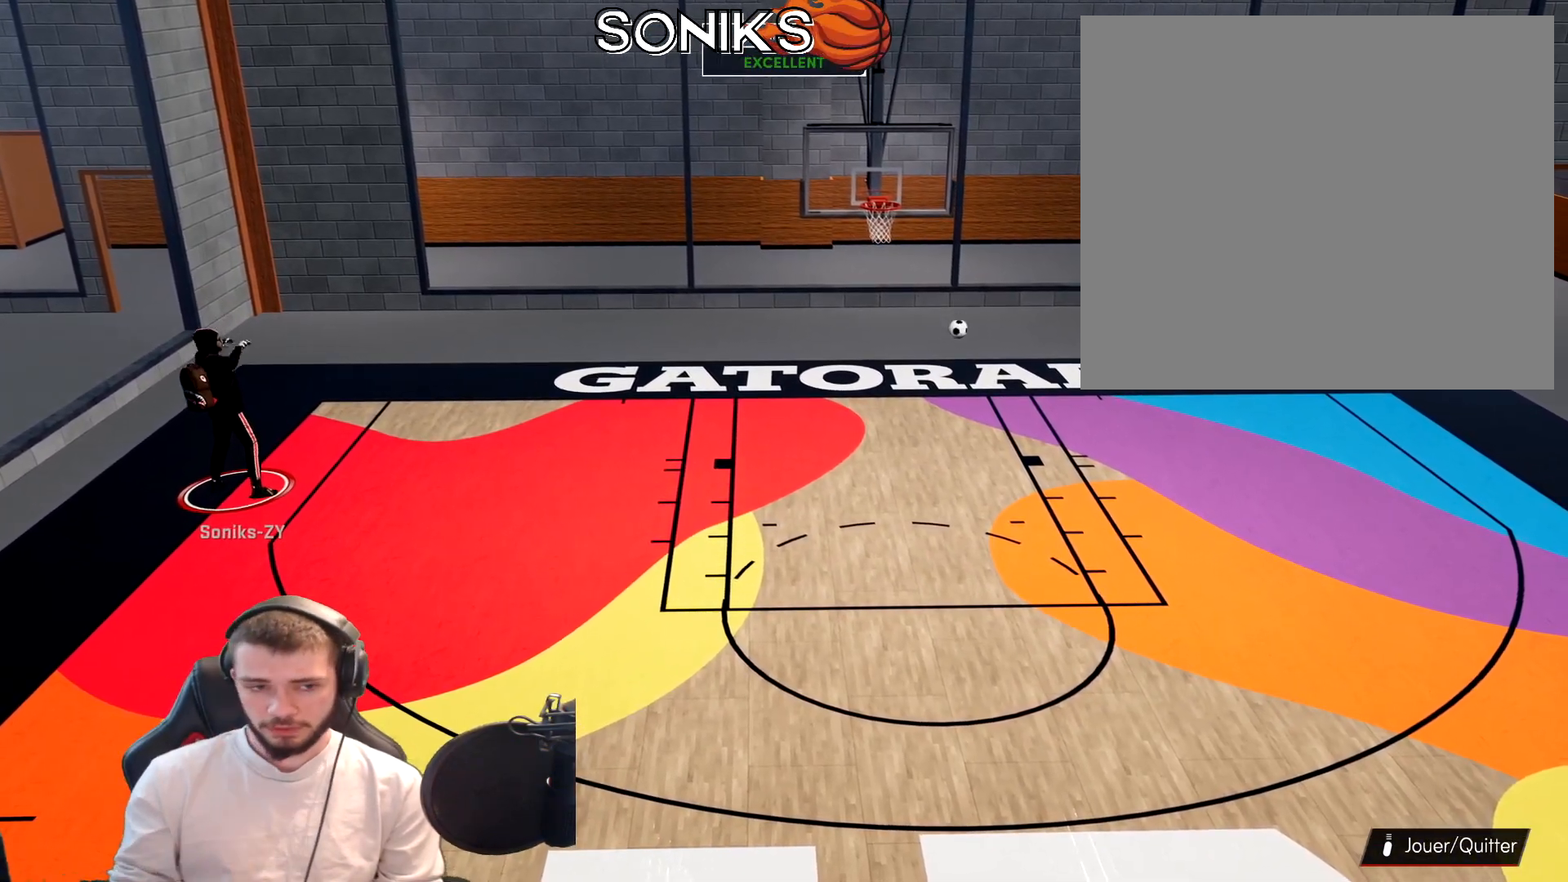
{"buttons": ["R2"], "left_stick": "right", "right_stick": "center", "events": [[333, "R2", "down"]]}
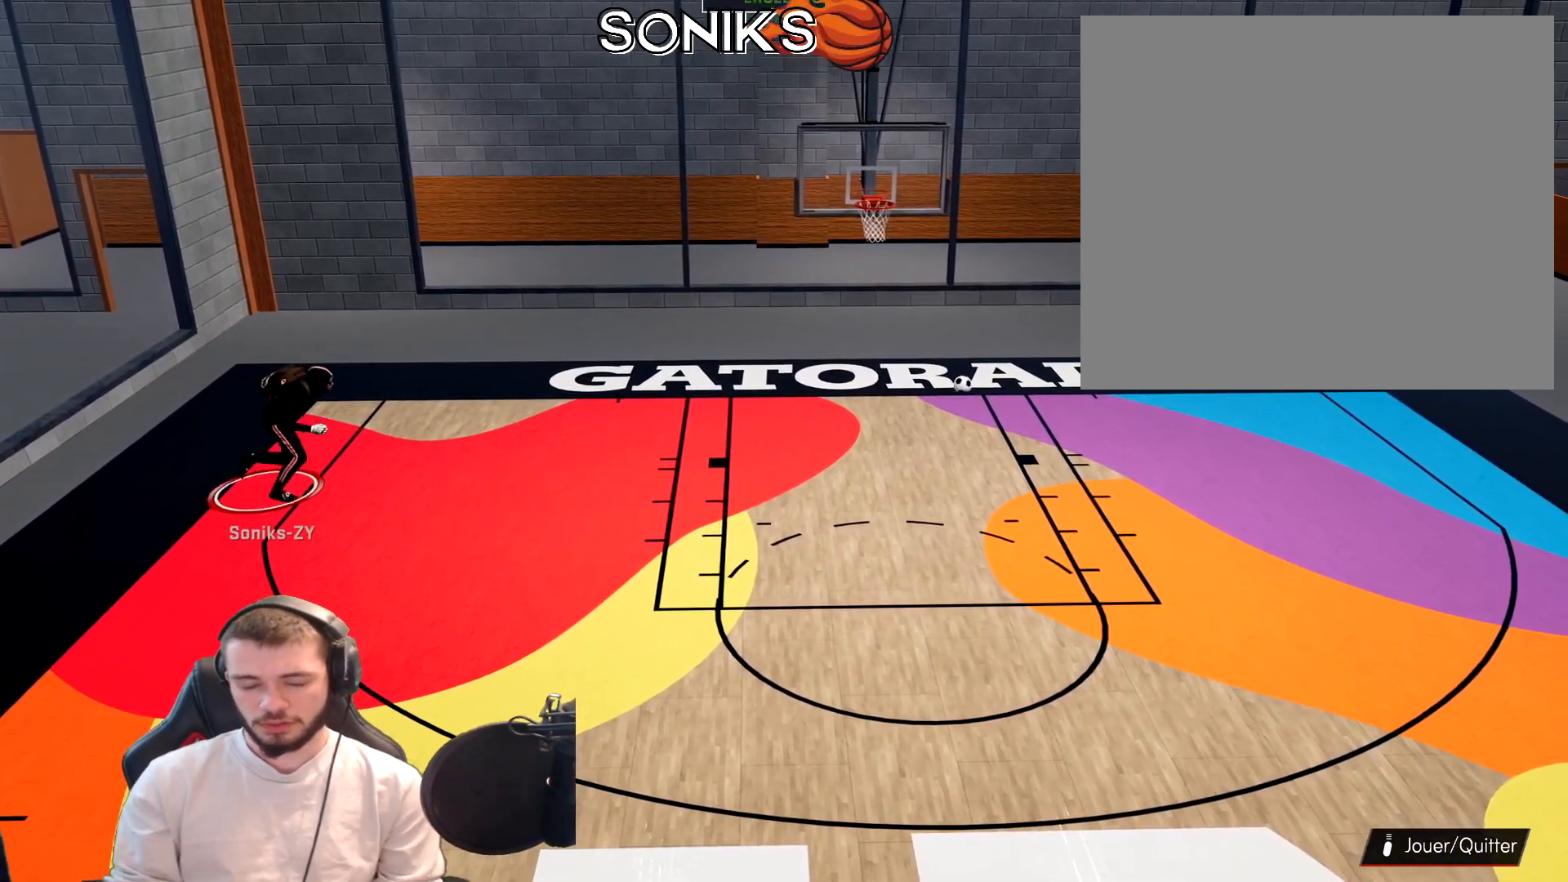
{"buttons": ["R2"], "left_stick": "right", "right_stick": "center", "events": []}
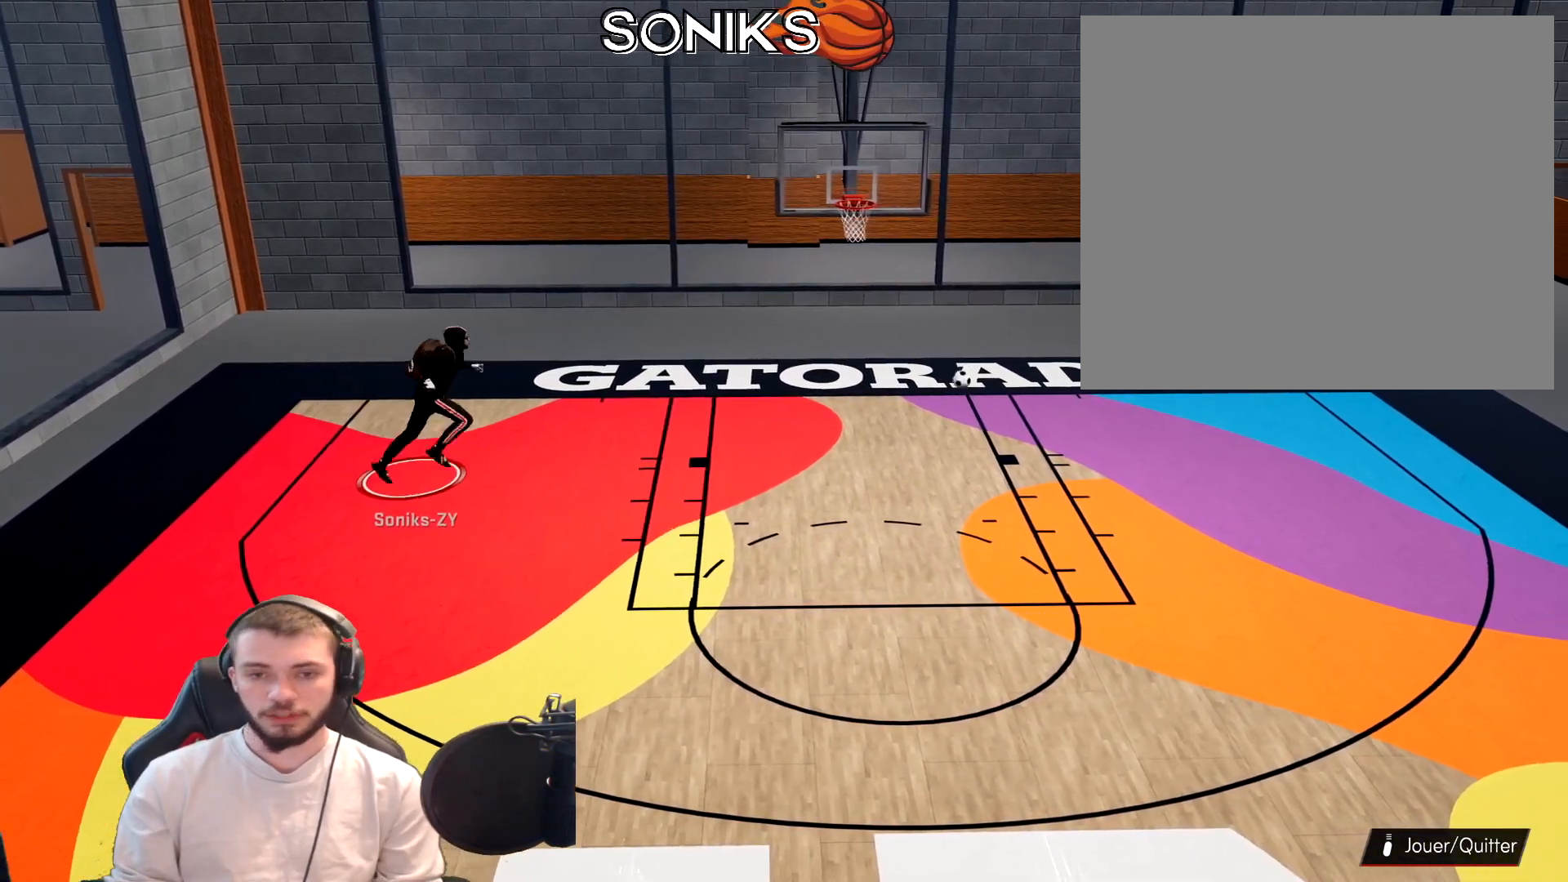
{"buttons": ["R2"], "left_stick": "right", "right_stick": "center", "events": []}
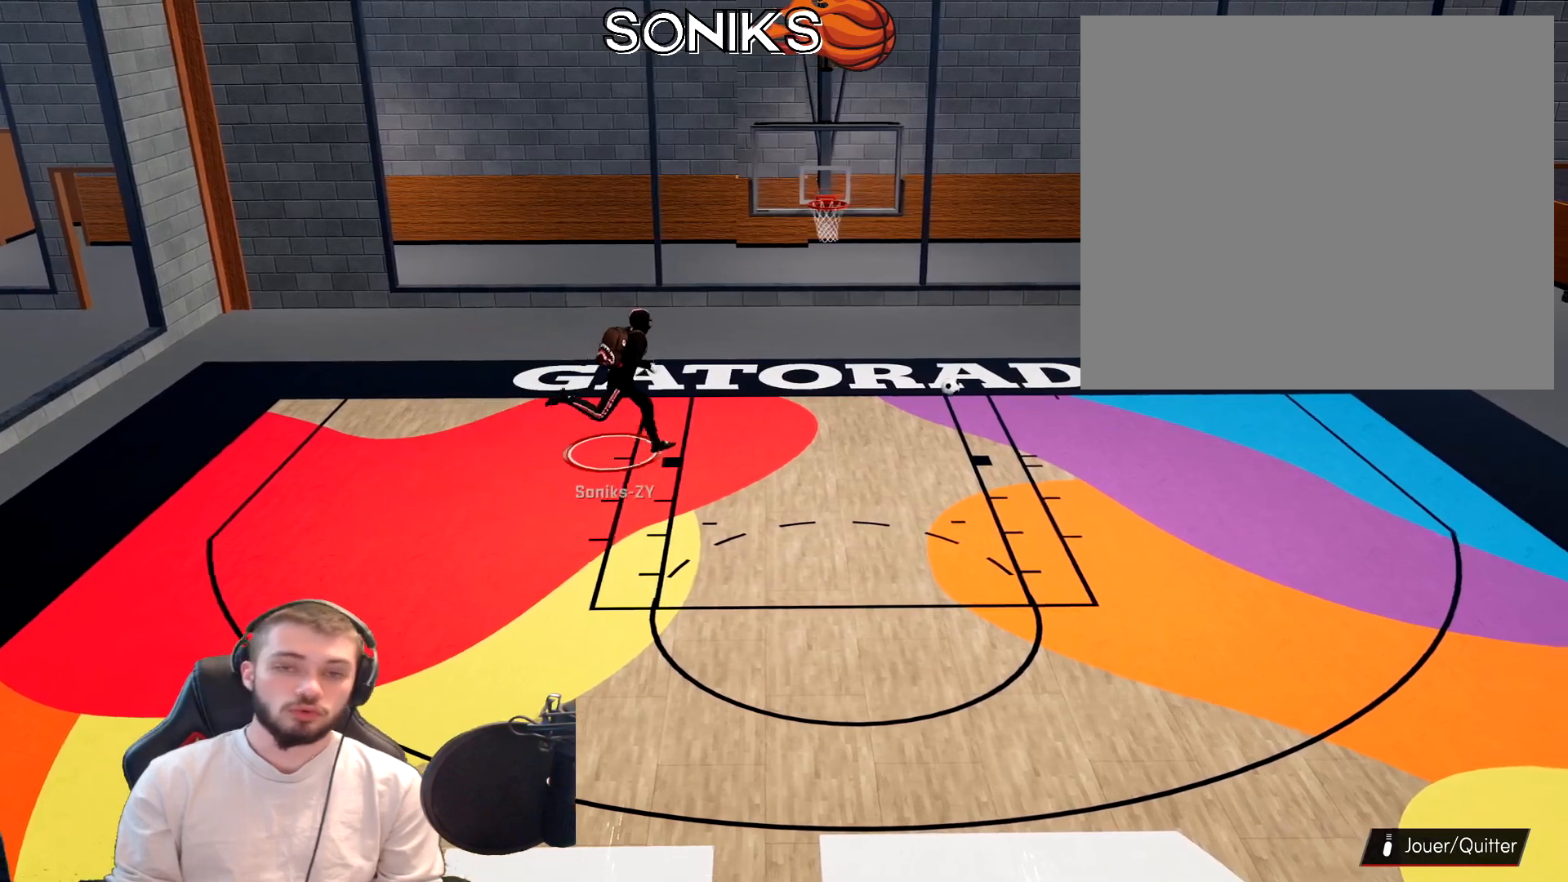
{"buttons": ["R2"], "left_stick": "down-right", "right_stick": "center", "events": [[83, "R2", "up"], [233, "left_stick", "down-right"], [433, "R2", "down"]]}
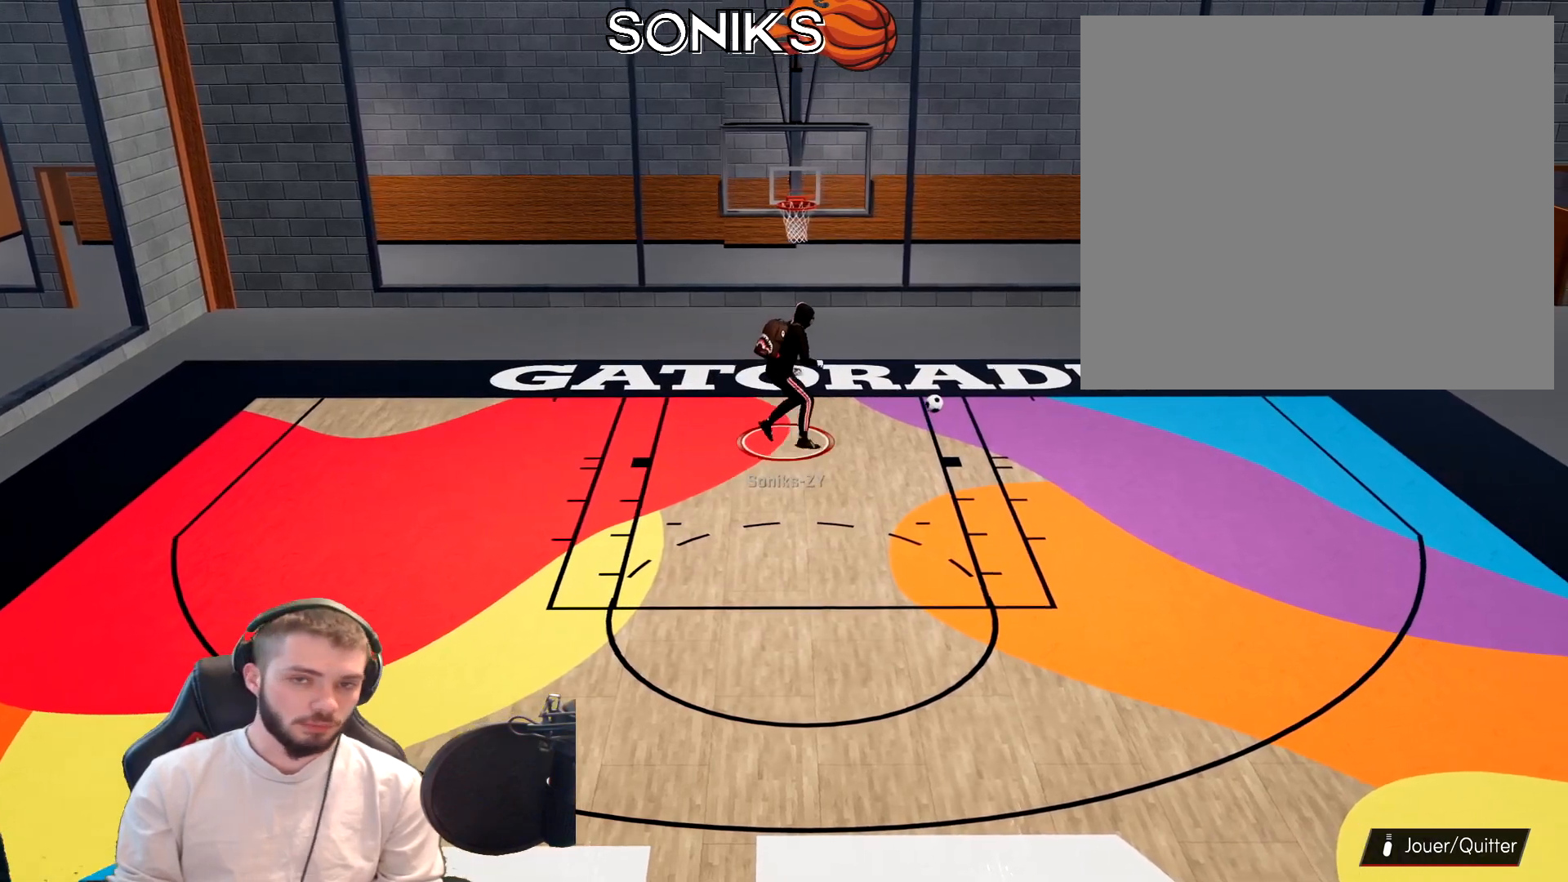
{"buttons": ["R2"], "left_stick": "down-right", "right_stick": "center", "events": []}
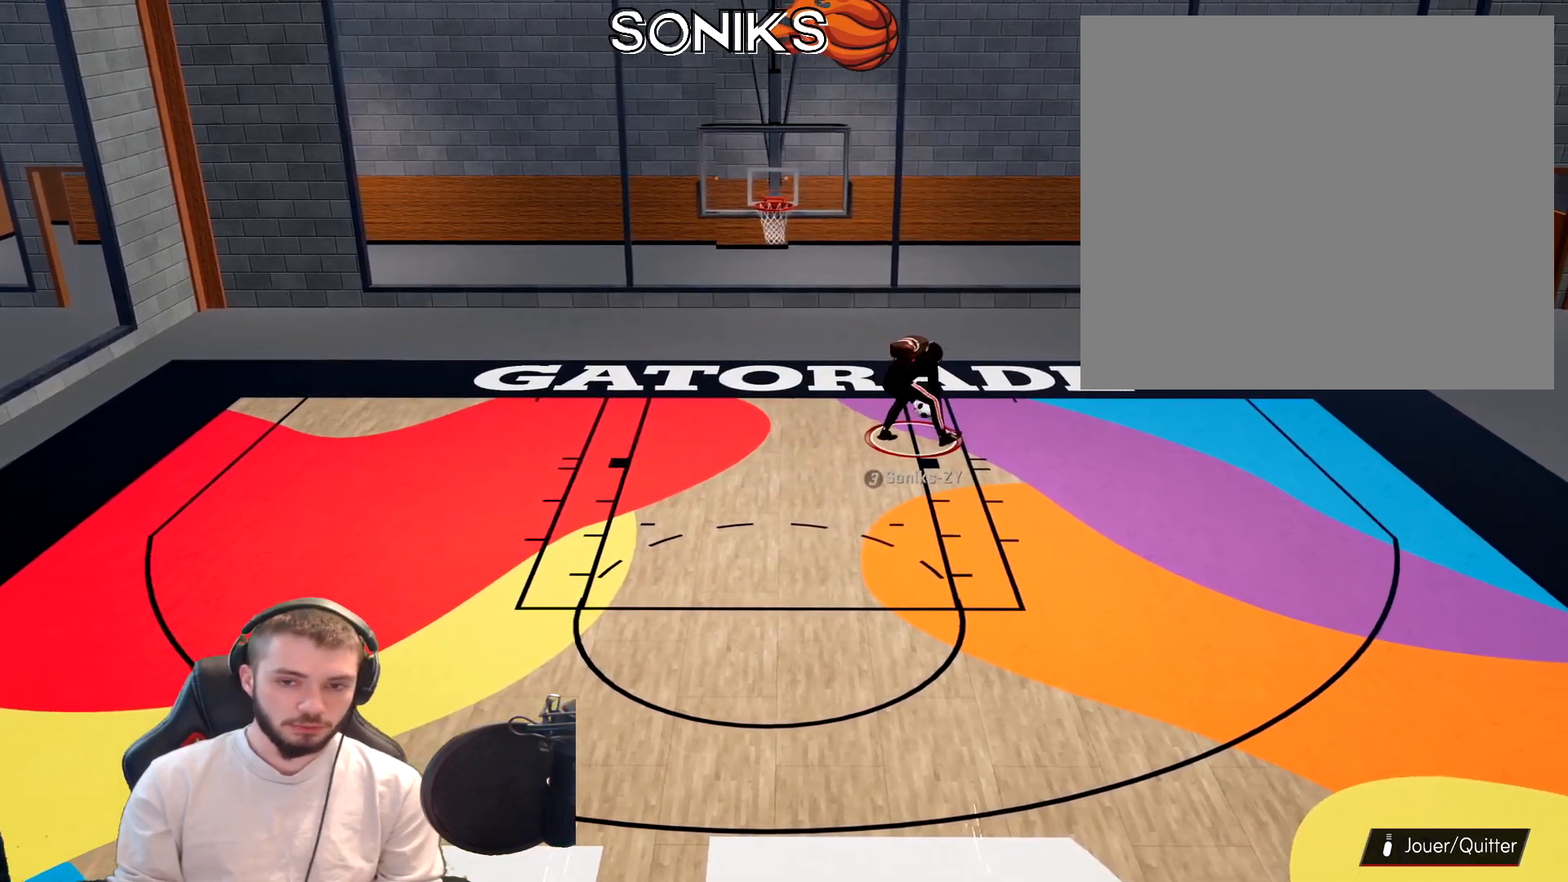
{"buttons": ["R2"], "left_stick": "down", "right_stick": "center", "events": [[50, "left_stick", "down"]]}
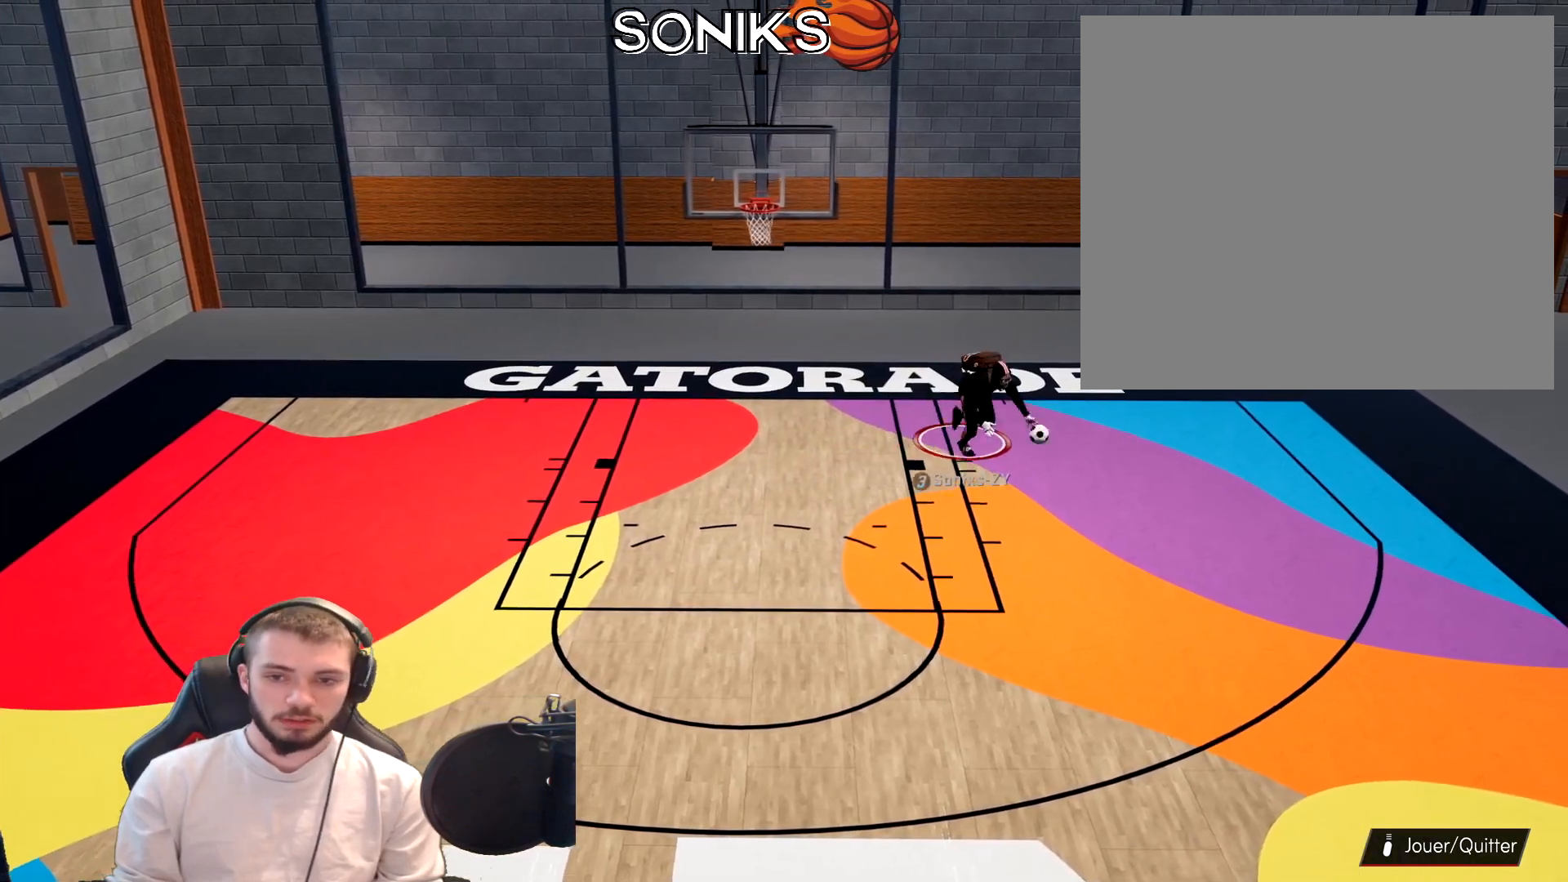
{"buttons": ["R2"], "left_stick": "down", "right_stick": "center", "events": []}
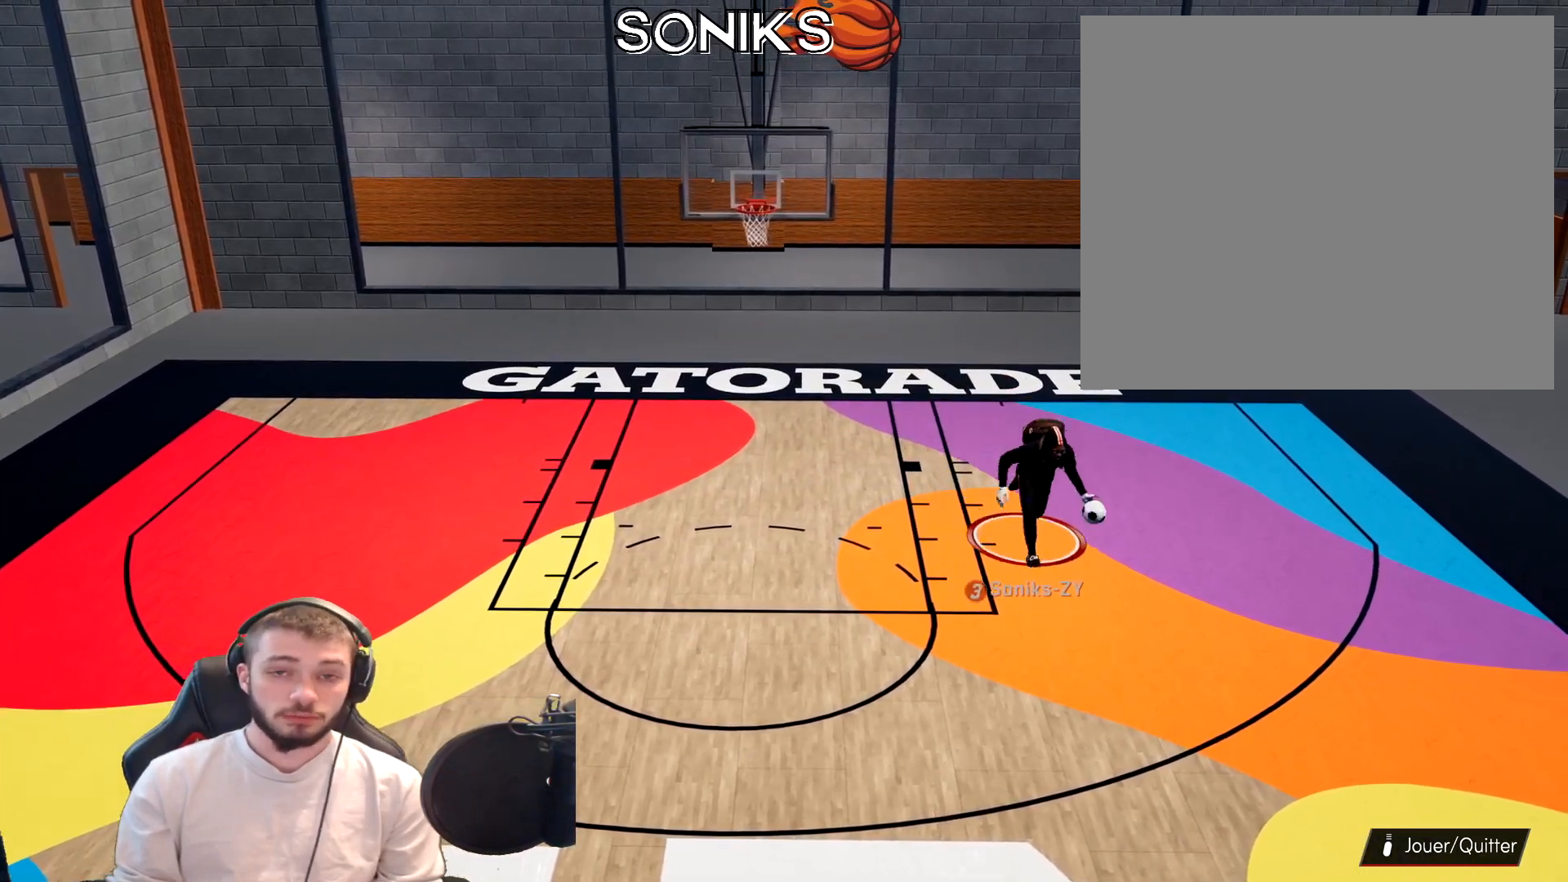
{"buttons": ["R2"], "left_stick": "down-left", "right_stick": "center", "events": [[67, "left_stick", "down-left"]]}
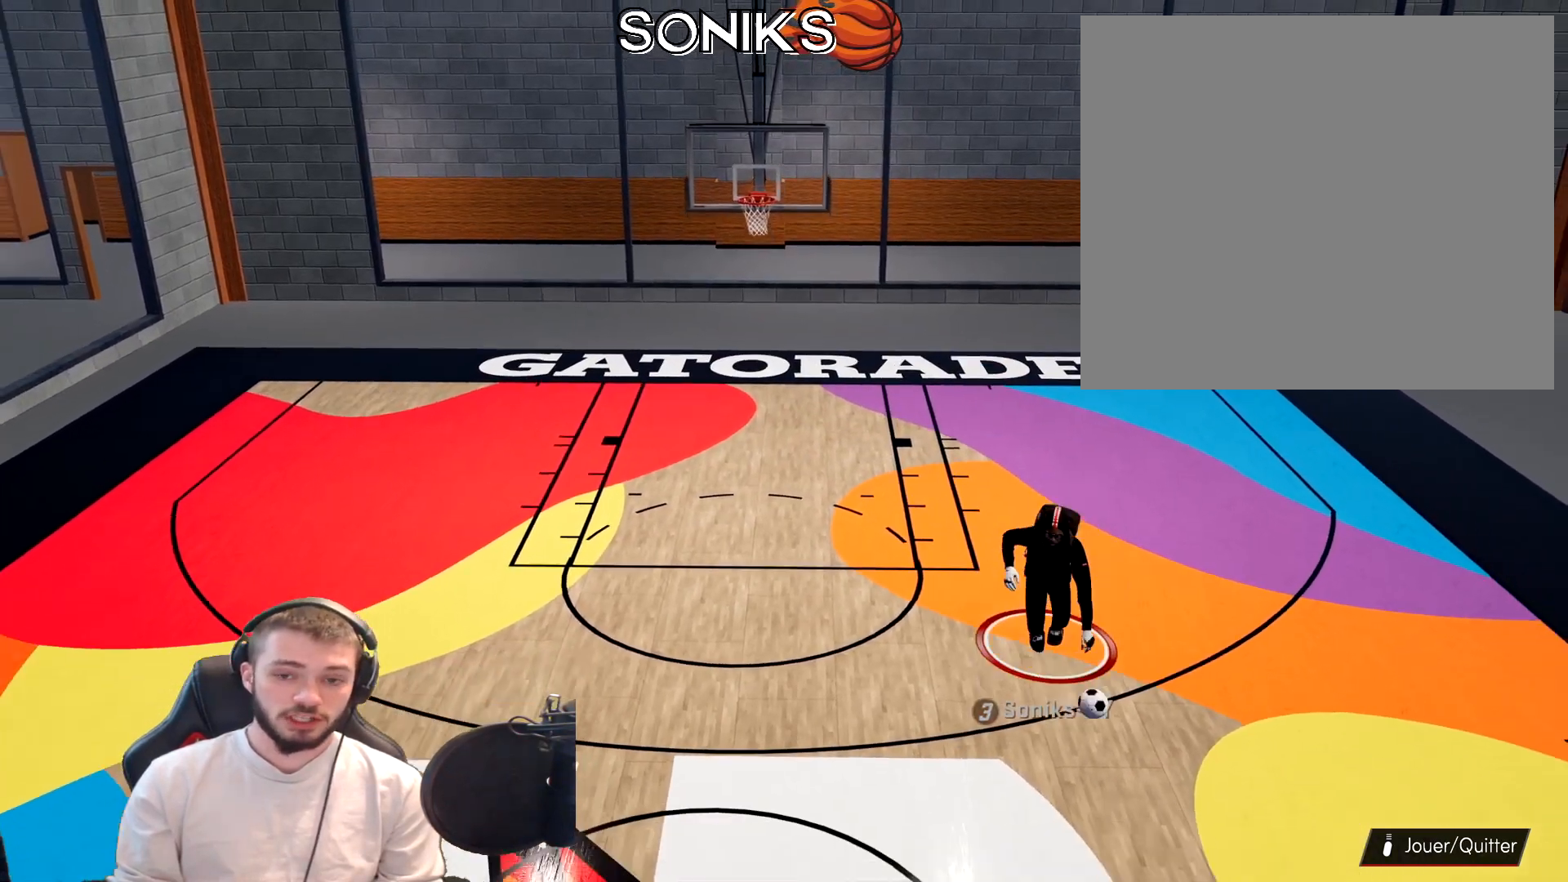
{"buttons": ["R2"], "left_stick": "left", "right_stick": "center", "events": [[50, "left_stick", "left"], [167, "L2", "down"], [283, "L2", "up"]]}
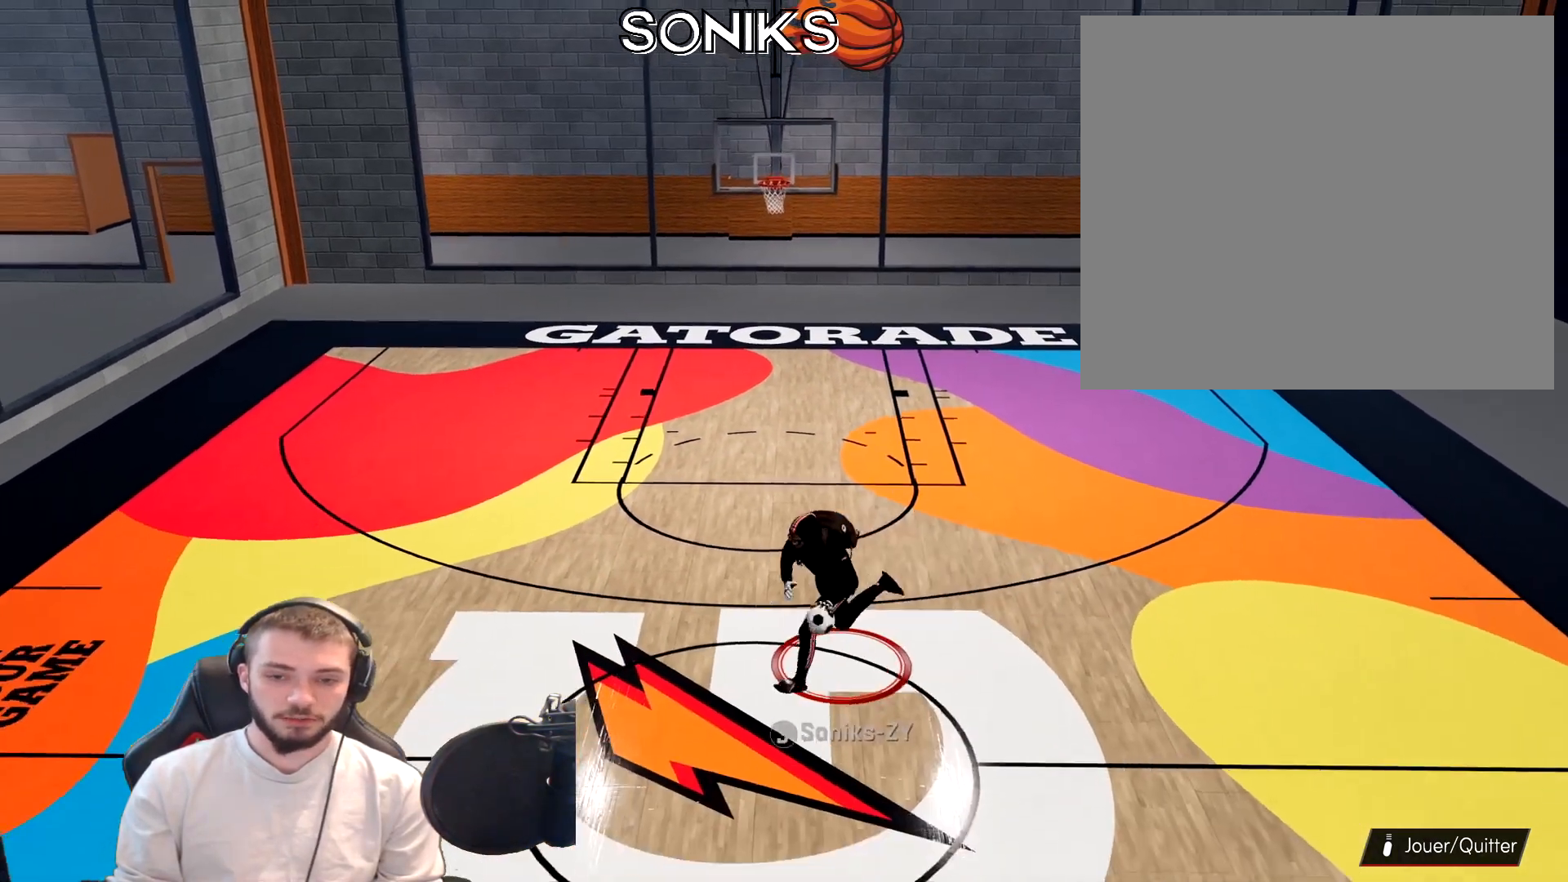
{"buttons": [], "left_stick": "center", "right_stick": "center", "events": [[233, "left_stick", "center"], [317, "R2", "up"]]}
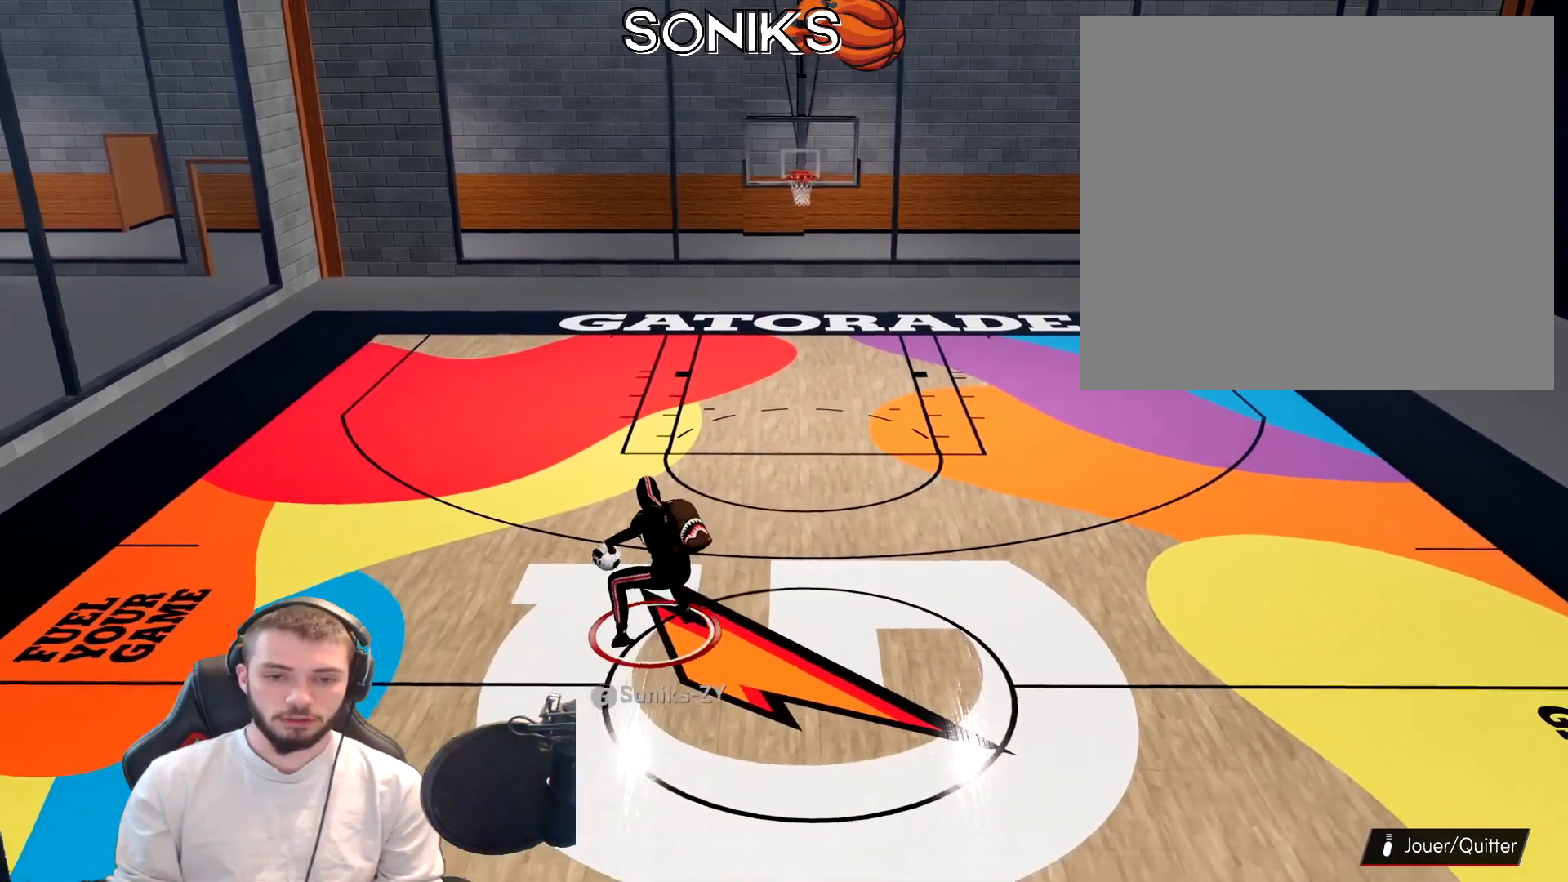
{"buttons": ["R2"], "left_stick": "up-right", "right_stick": "center", "events": [[267, "left_stick", "up-right"], [283, "R2", "down"]]}
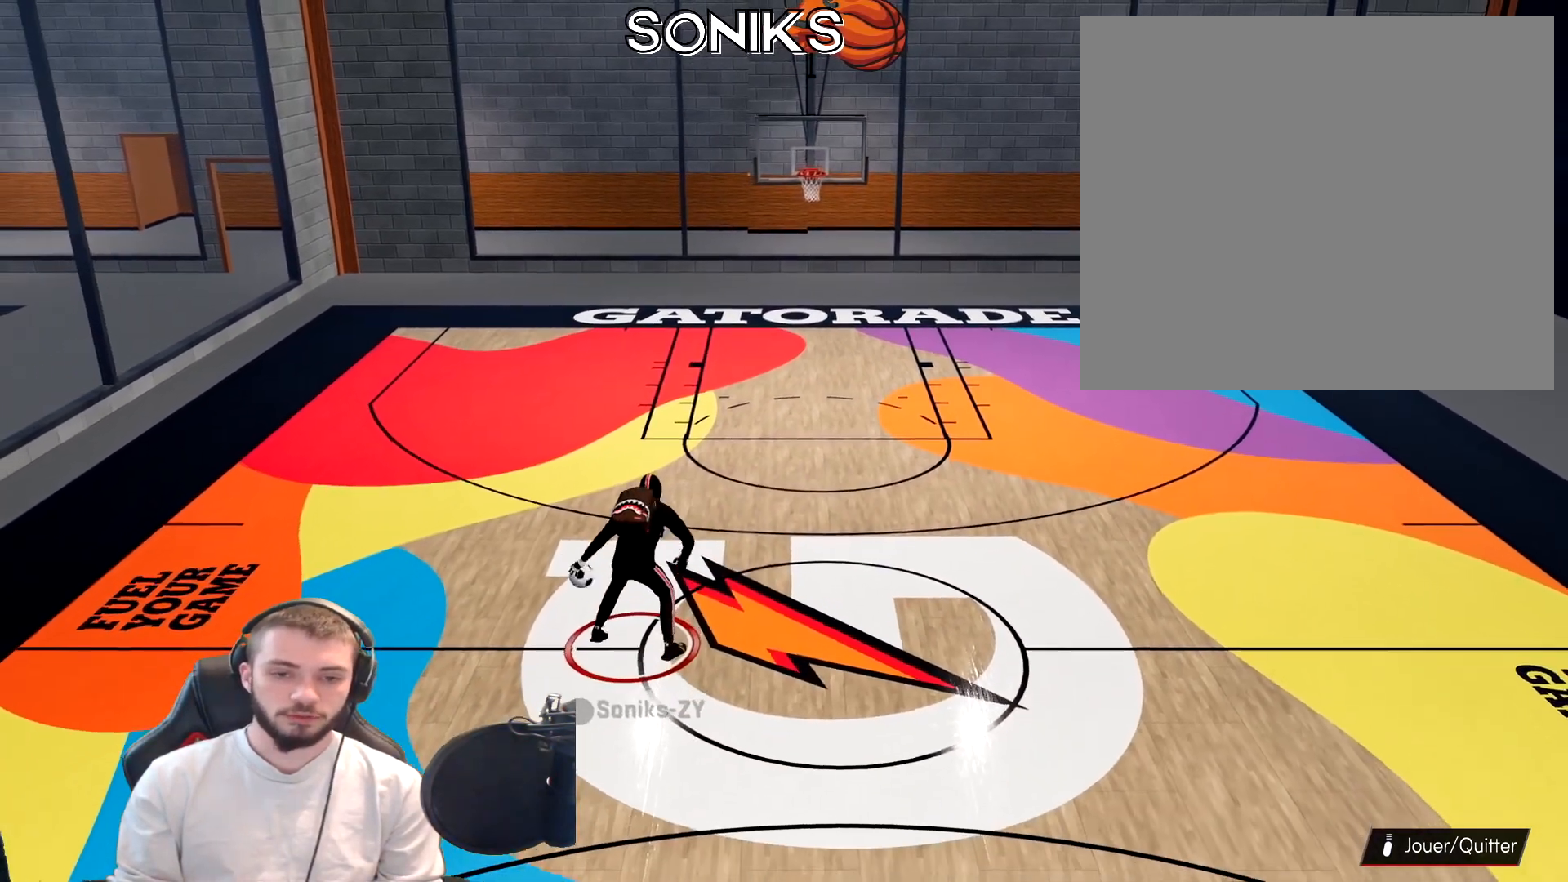
{"buttons": ["R2"], "left_stick": "up-right", "right_stick": "center", "events": []}
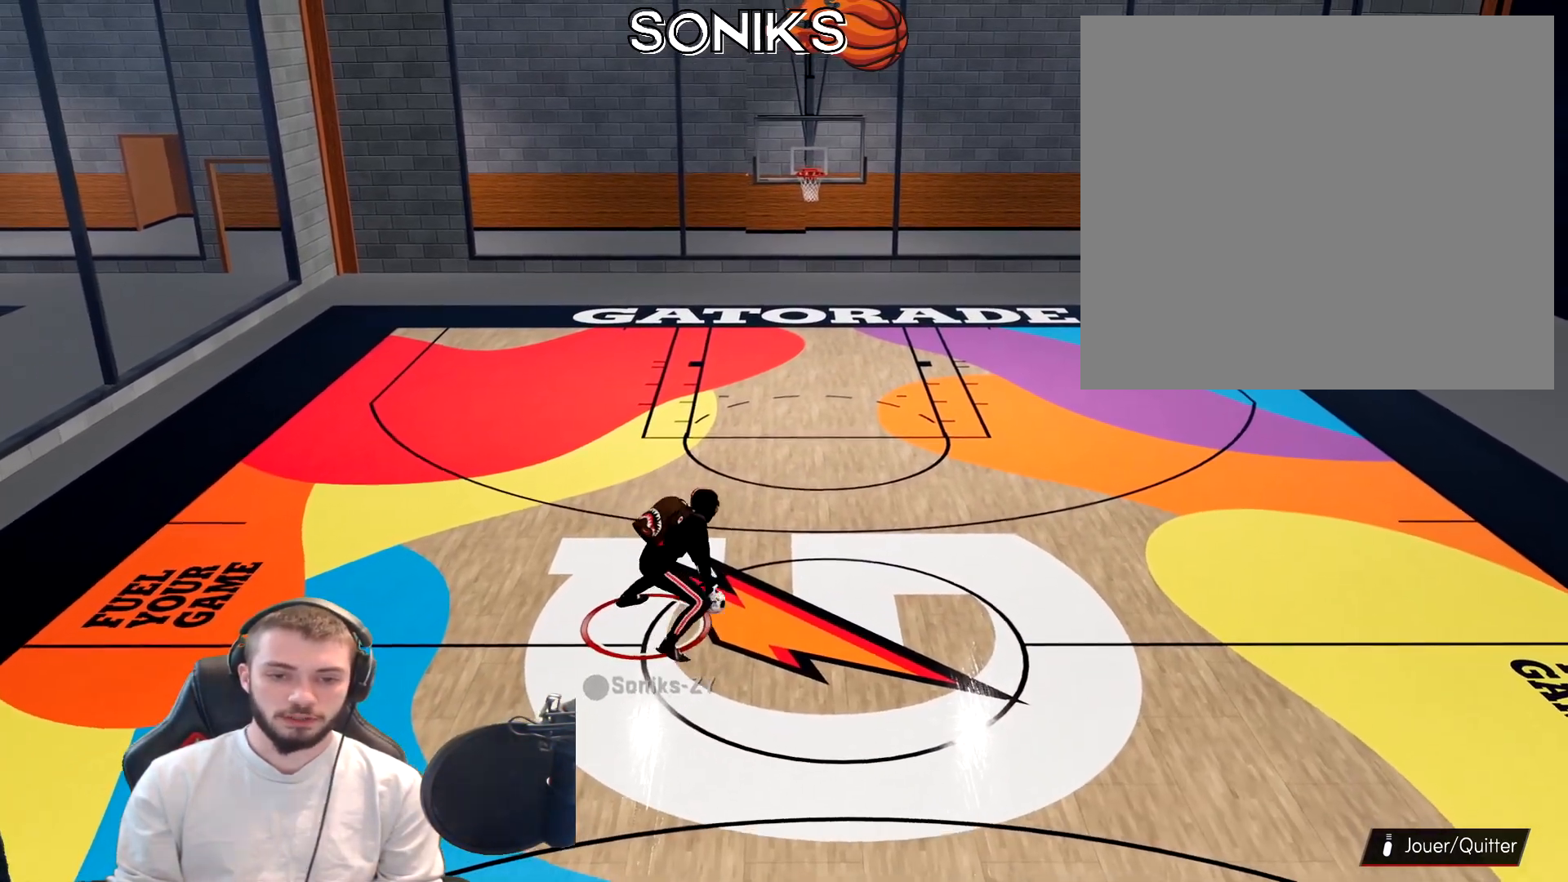
{"buttons": ["R2"], "left_stick": "up-right", "right_stick": "center", "events": []}